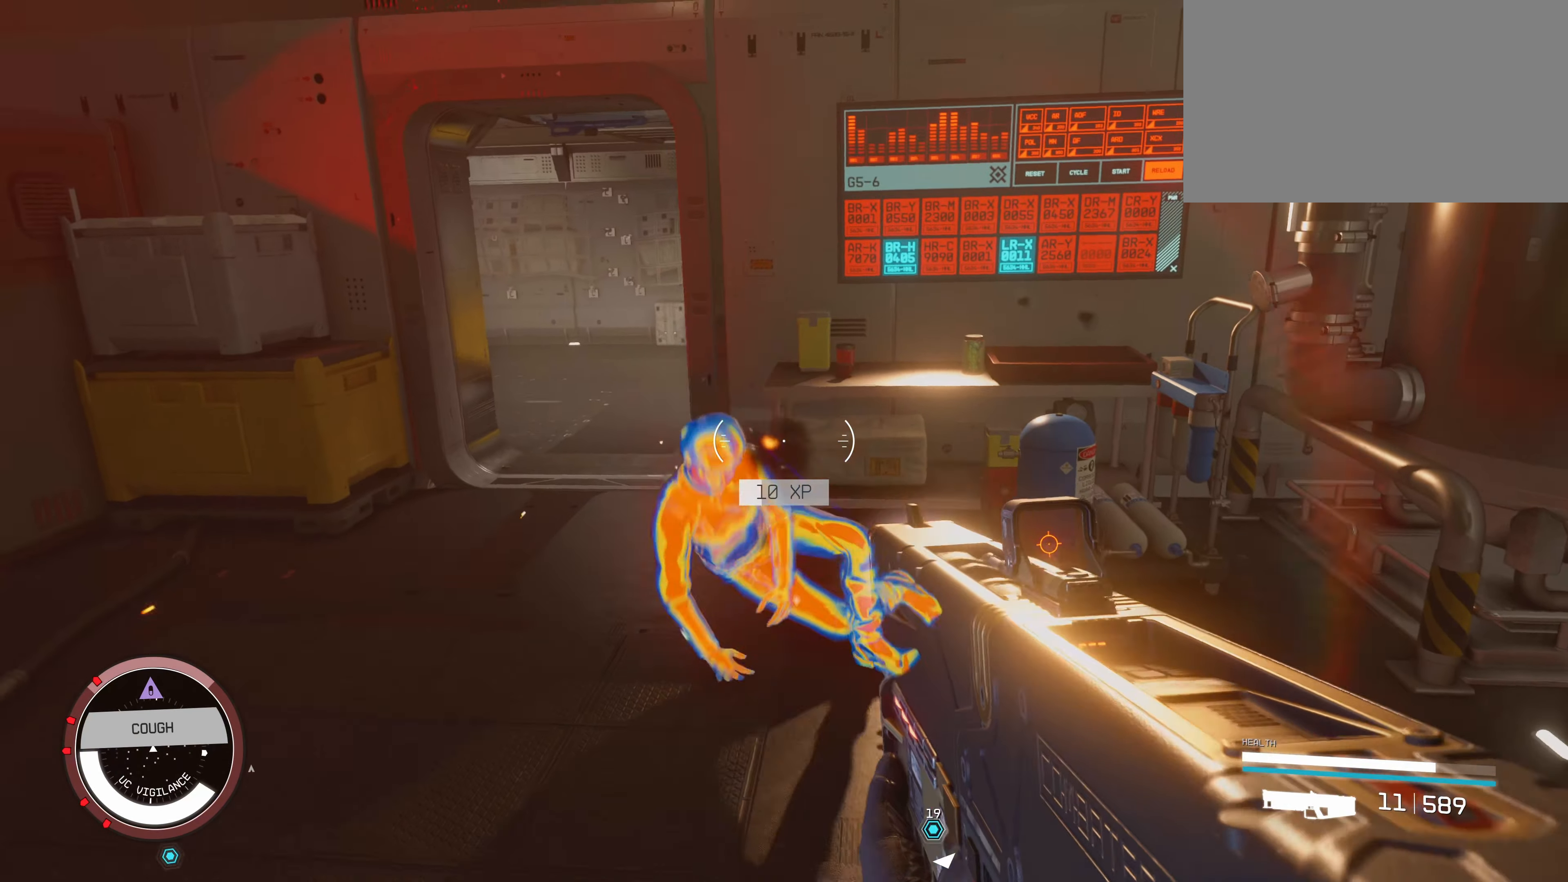
Gameplay with keyboard and mouse; each line is a JSON object with the keys and mouse buttons held at the frame after it. "events" lists presses ("down") and releases ("up") of "1", "2", "3", "4", "5", "a", "alt", "c", "caps_lock", "ctrl", "d", "e", "f", "g", "q", "r", "s", "shift", "space", "t", "tab", "v", "w", "x", "z", "mouse_left", "mouse_wheel" and "mouse_right" between this image and that frame as [ms after this image, input, new state], when the widget could be followed in between. "mouse_left", "mouse_wheel", "mouse_right" = the "left", "wheel", "right" buttons of the "mouse" list. No other keys are recorded. "wheel" means that the mouse wheel is clicked or scrolled. Not read: mouse_move.
{"keys": ["d"], "mouse": [], "events": [[50, "r", "down"], [200, "r", "up"], [284, "w", "up"], [334, "d", "down"]]}
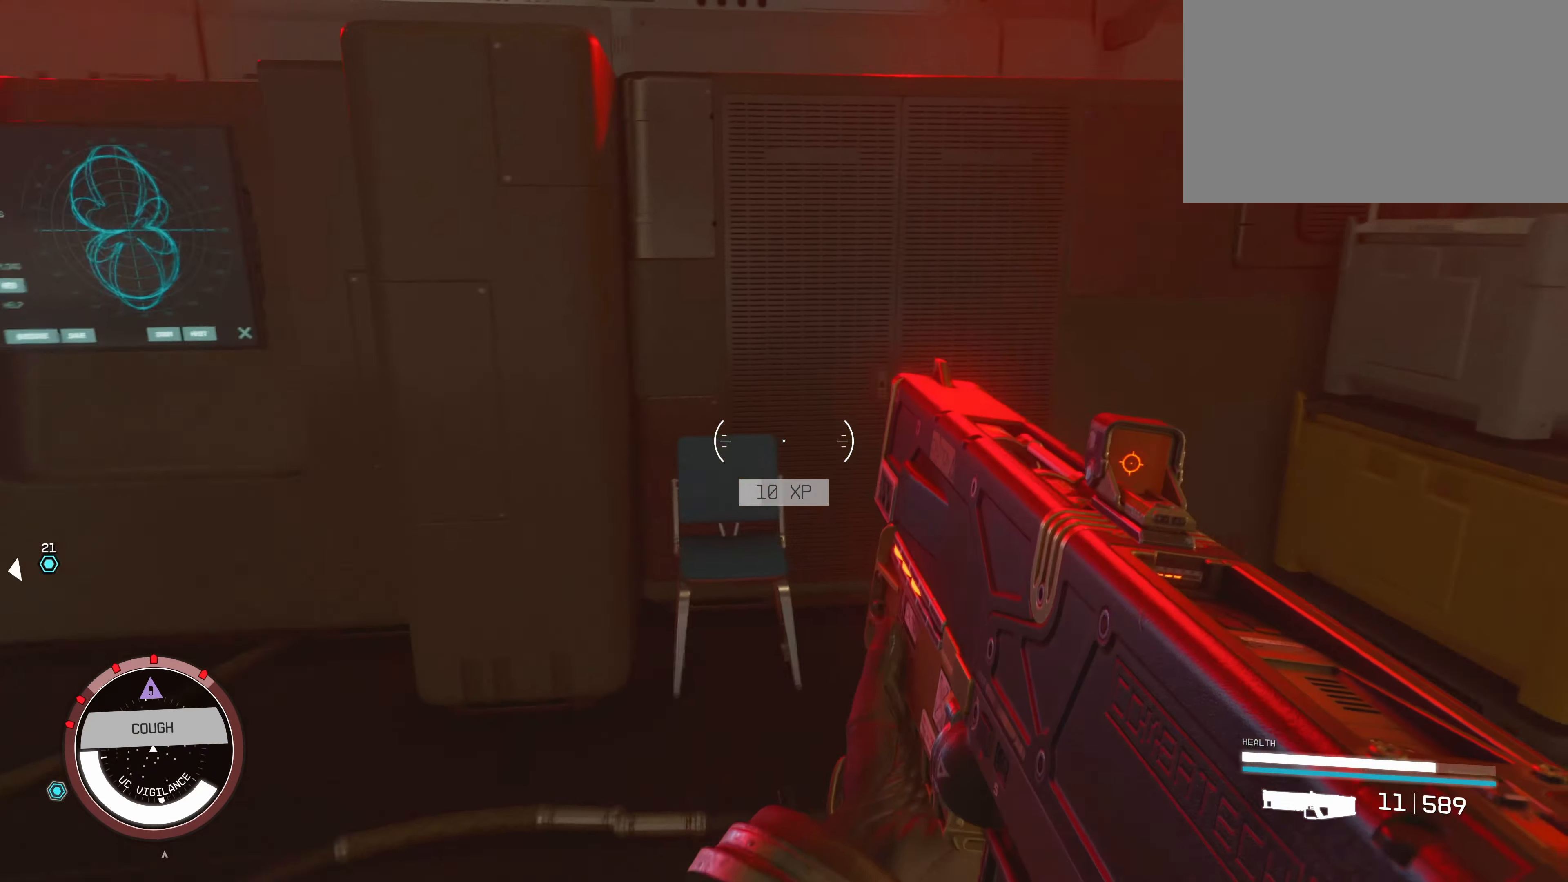
{"keys": ["w"], "mouse": [], "events": [[100, "w", "down"], [367, "d", "up"]]}
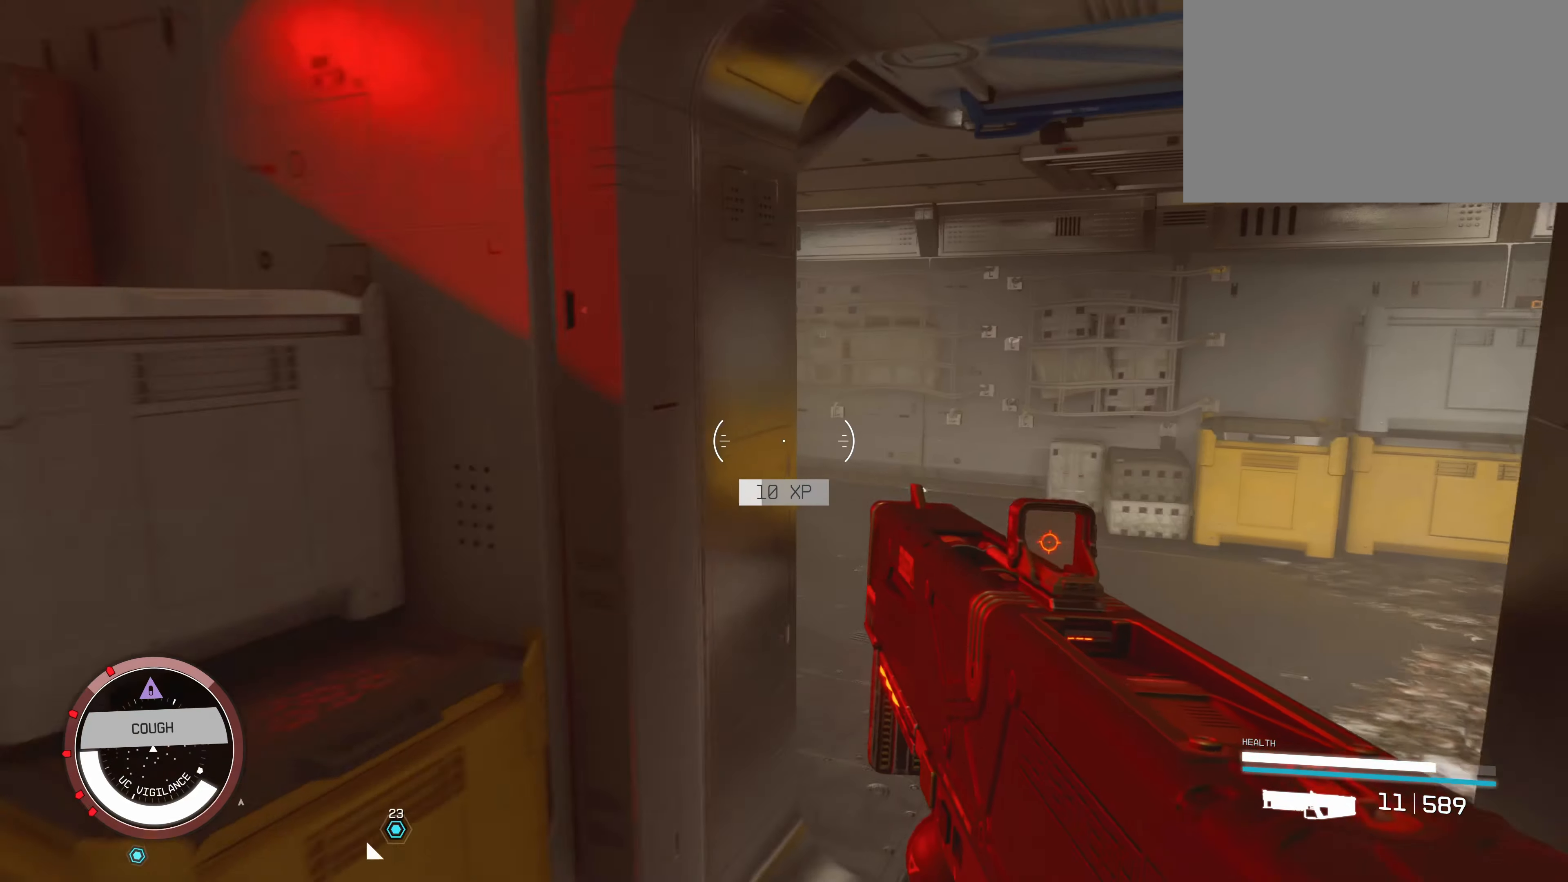
{"keys": ["d", "w"], "mouse": [], "events": [[450, "d", "down"]]}
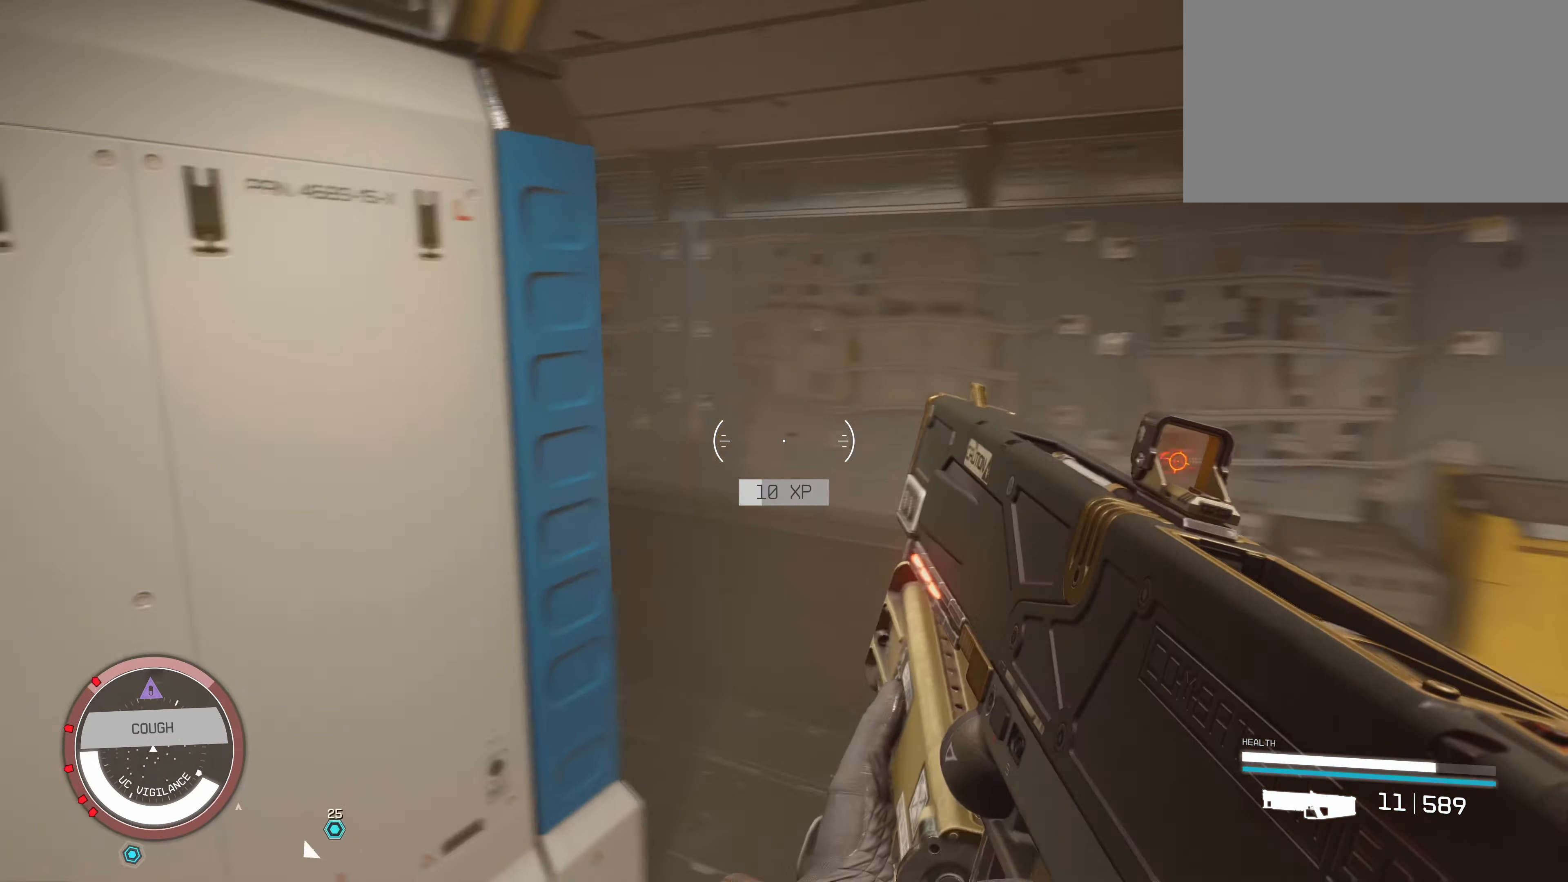
{"keys": ["d", "w"], "mouse": [], "events": []}
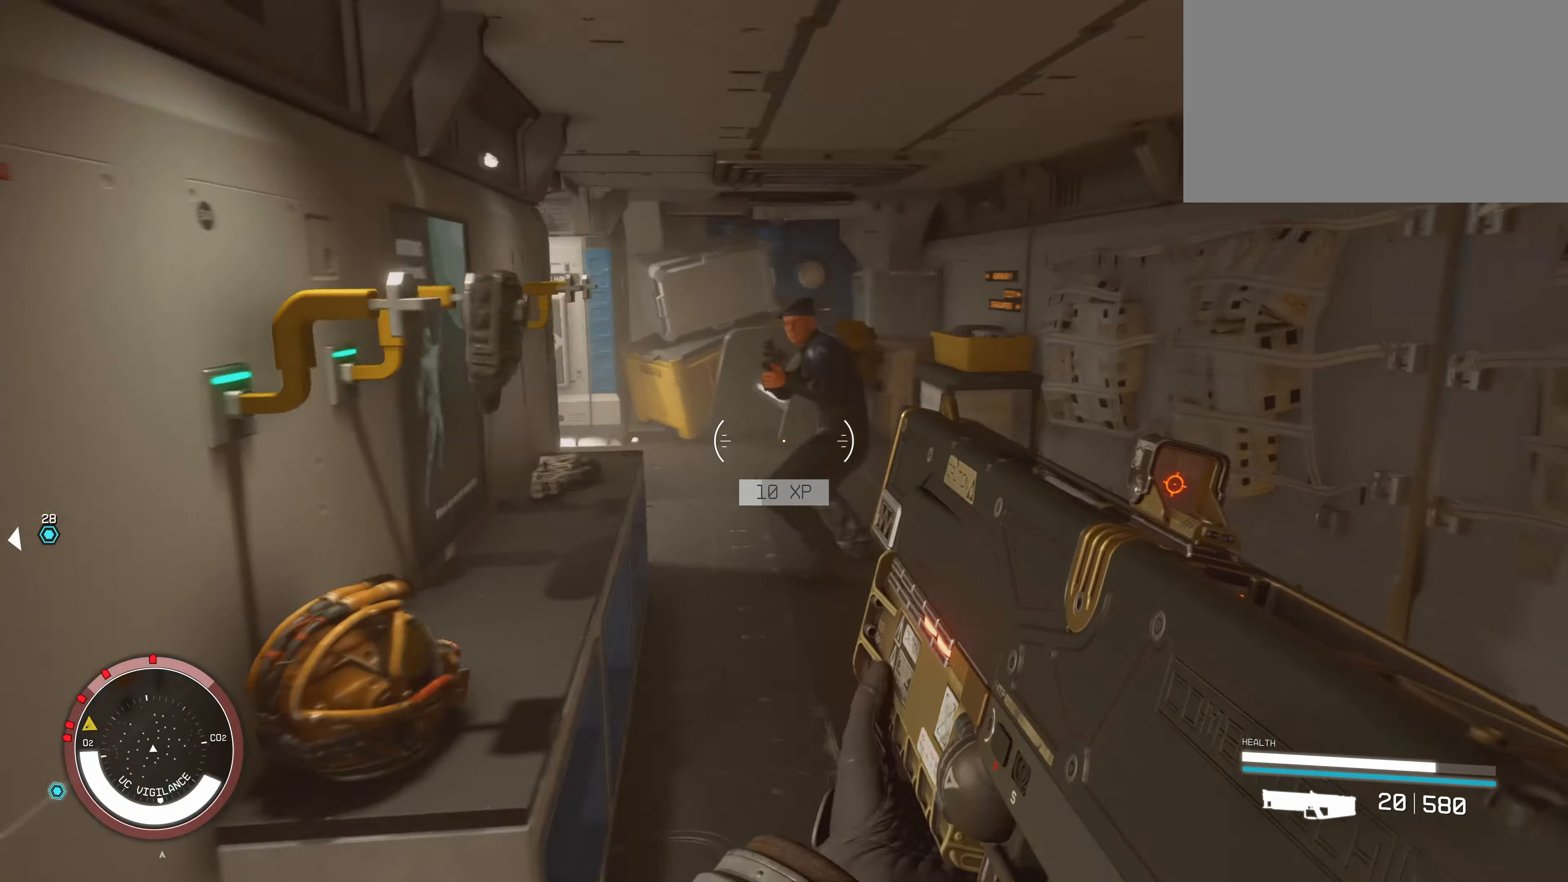
{"keys": ["s"], "mouse": ["left"], "events": [[67, "d", "up"], [350, "mouse_left", "down"], [350, "w", "up"], [383, "mouse_left", "up"], [466, "mouse_left", "down"], [466, "s", "down"]]}
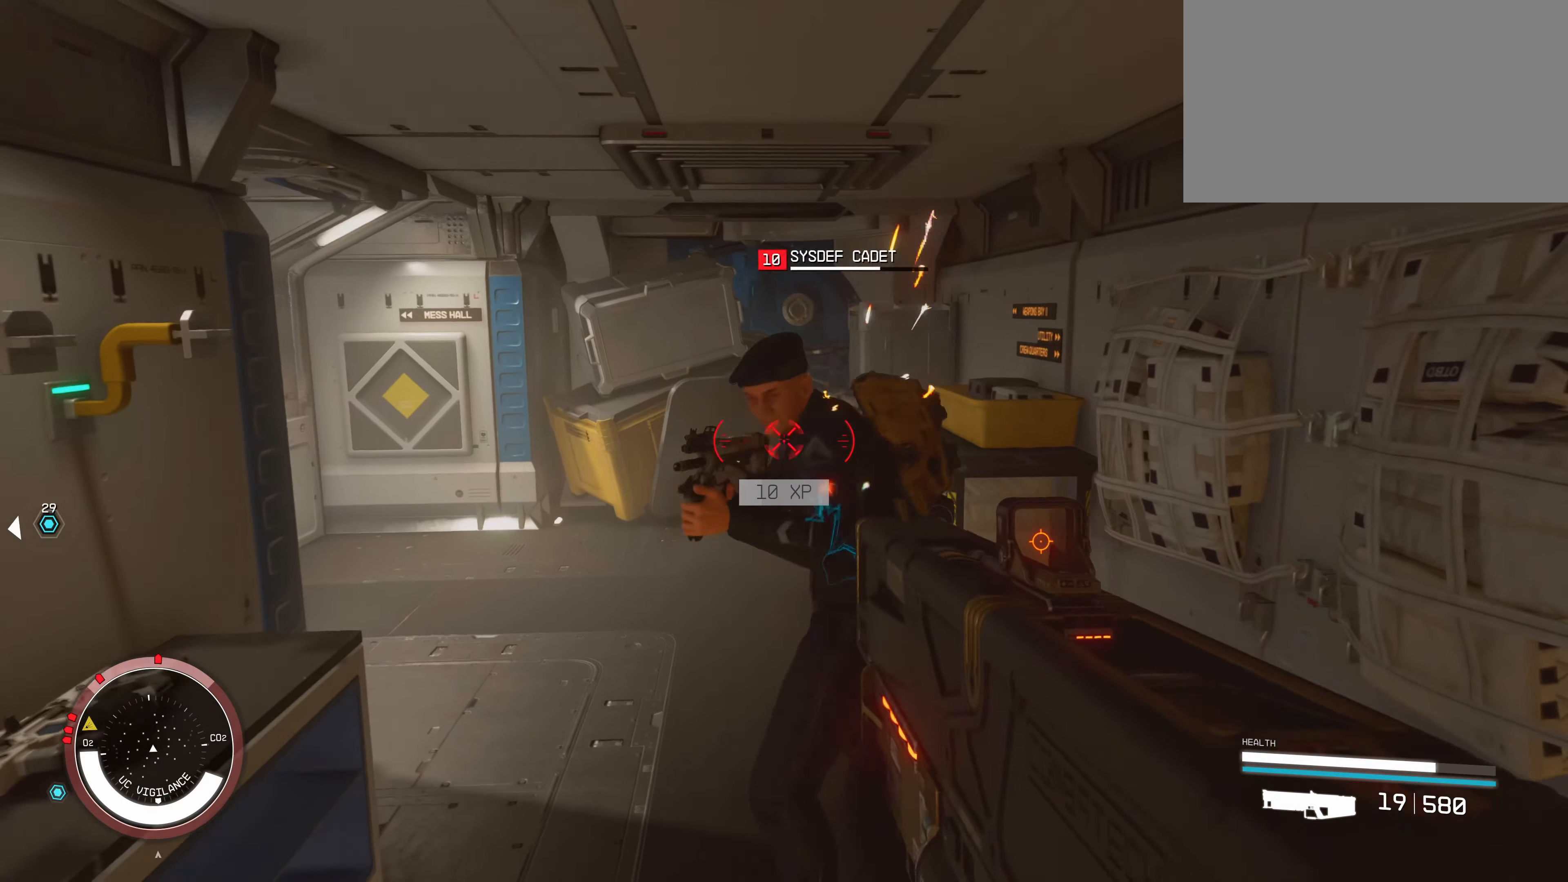
{"keys": ["w"], "mouse": ["left"], "events": [[66, "mouse_left", "up"], [150, "mouse_left", "down"], [233, "mouse_left", "up"], [283, "mouse_left", "down"], [333, "s", "up"], [366, "mouse_left", "up"], [416, "mouse_left", "down"], [466, "w", "down"]]}
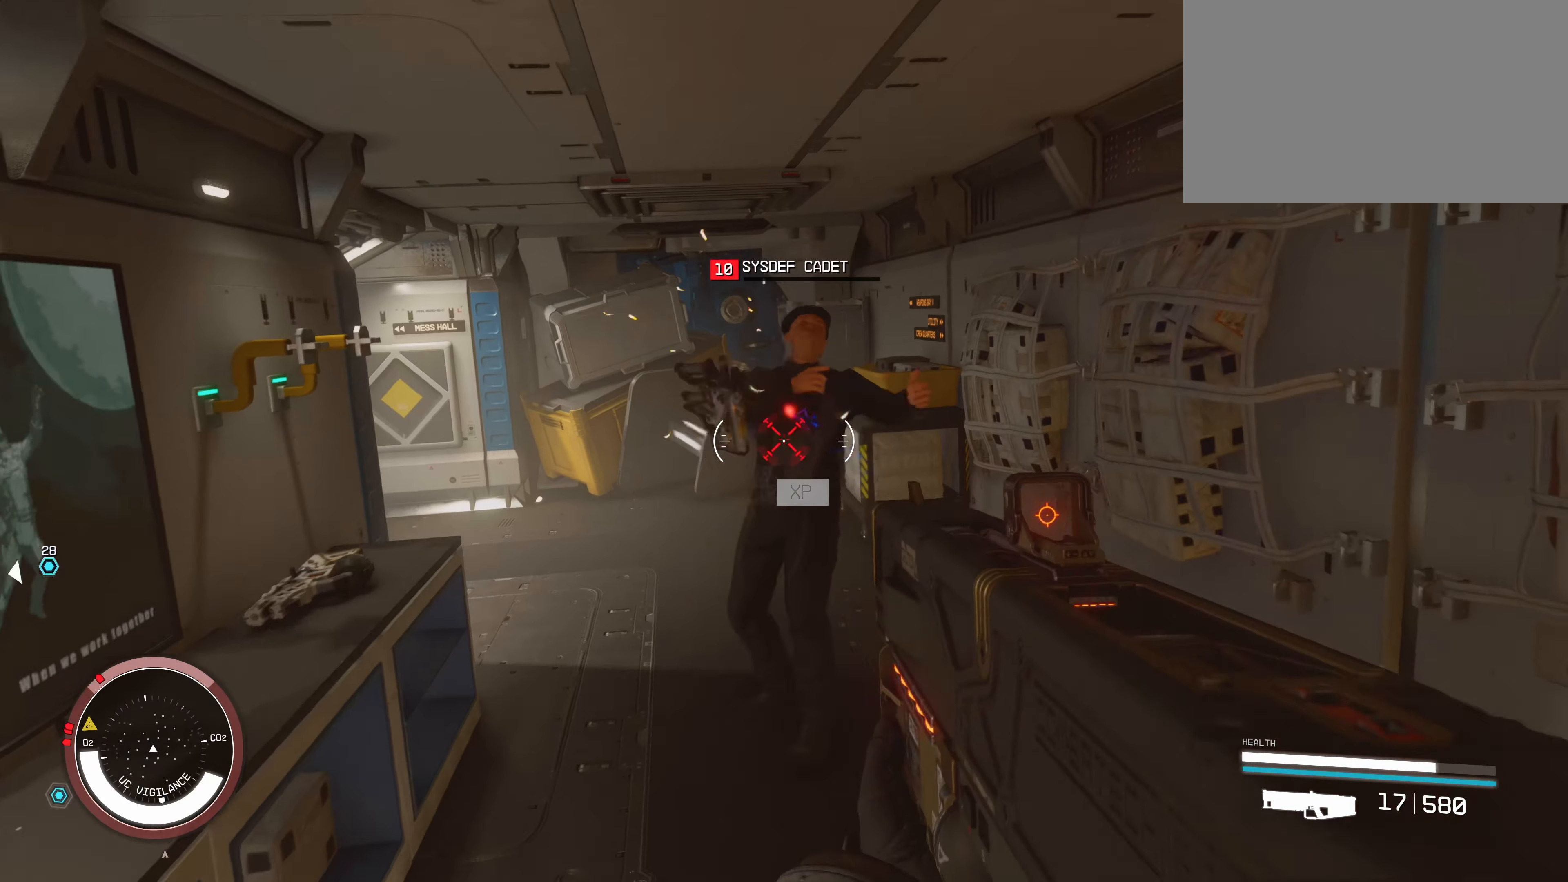
{"keys": ["r", "w"], "mouse": [], "events": [[50, "mouse_left", "up"], [83, "mouse_left", "down"], [183, "mouse_left", "up"], [233, "mouse_left", "down"], [333, "mouse_left", "up"], [450, "r", "down"]]}
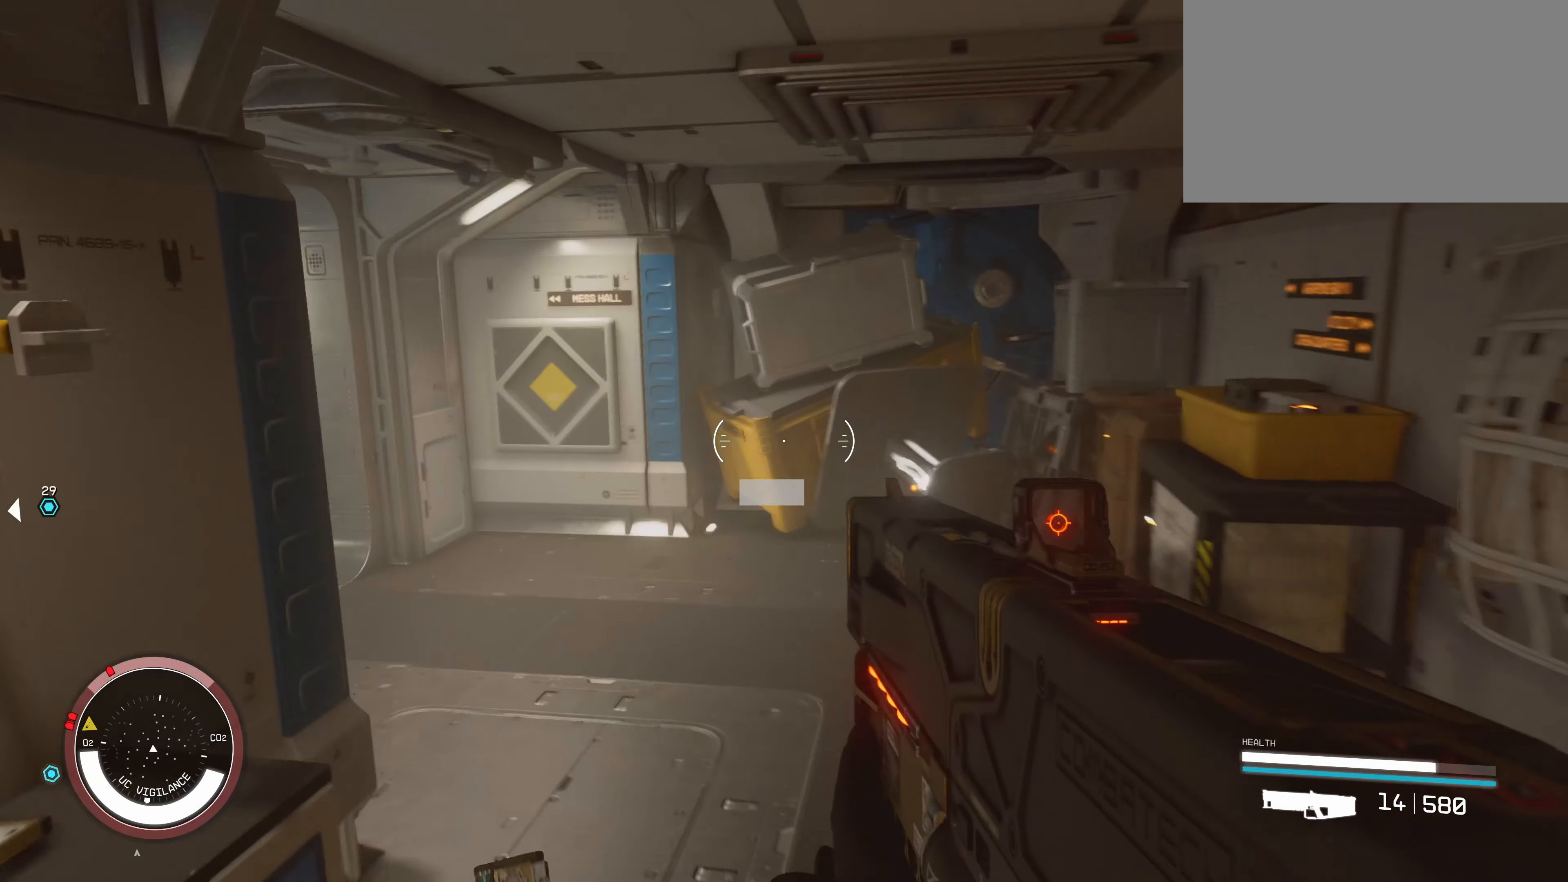
{"keys": ["d", "w"], "mouse": [], "events": [[50, "r", "up"], [183, "d", "down"]]}
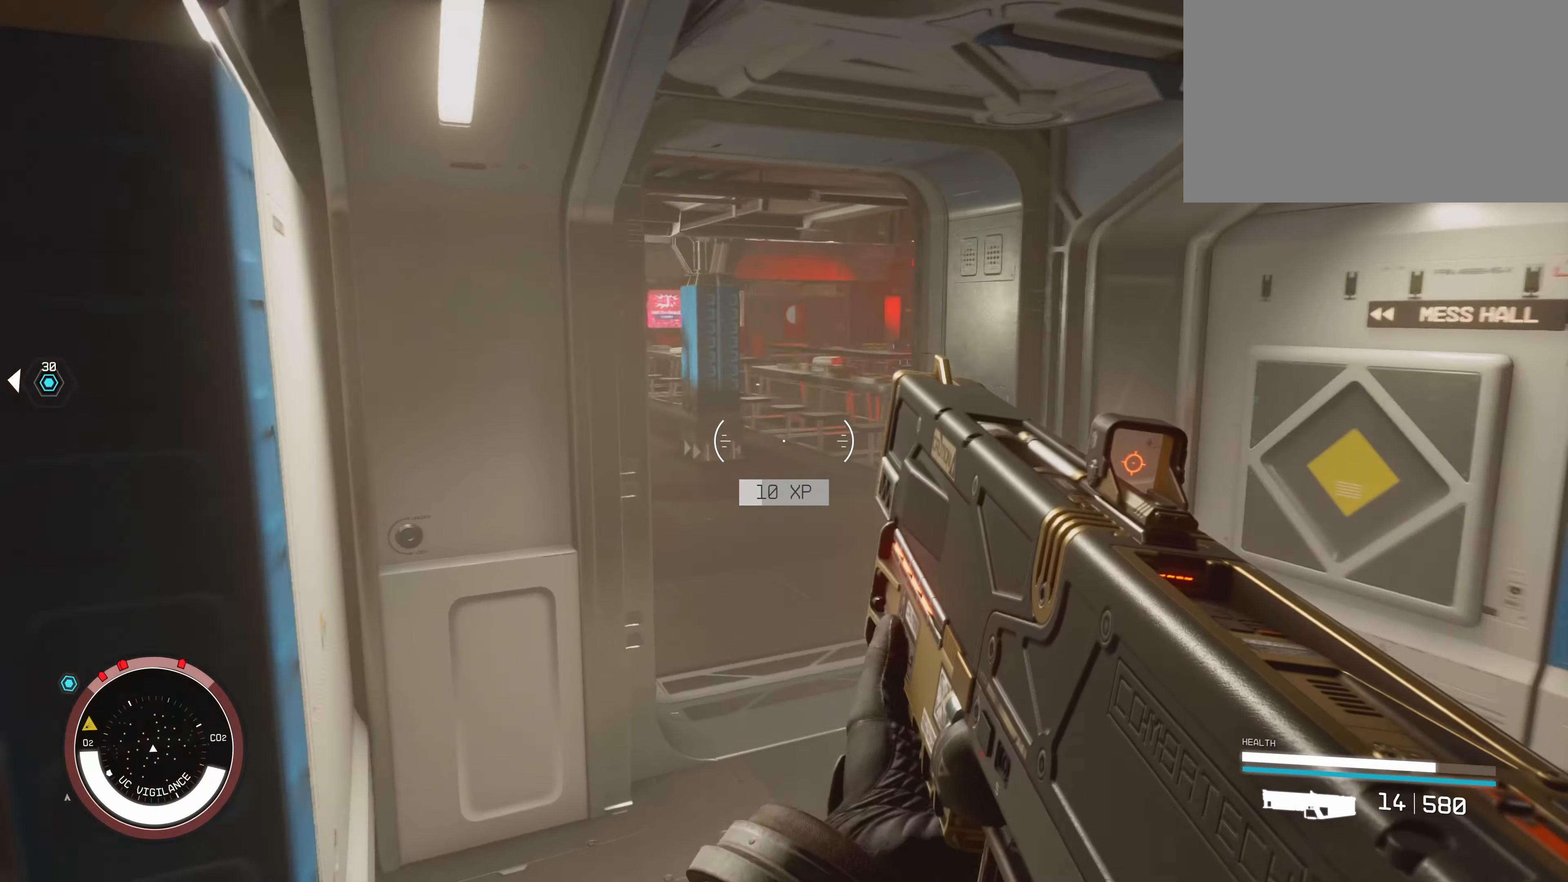
{"keys": ["w"], "mouse": [], "events": [[166, "d", "up"]]}
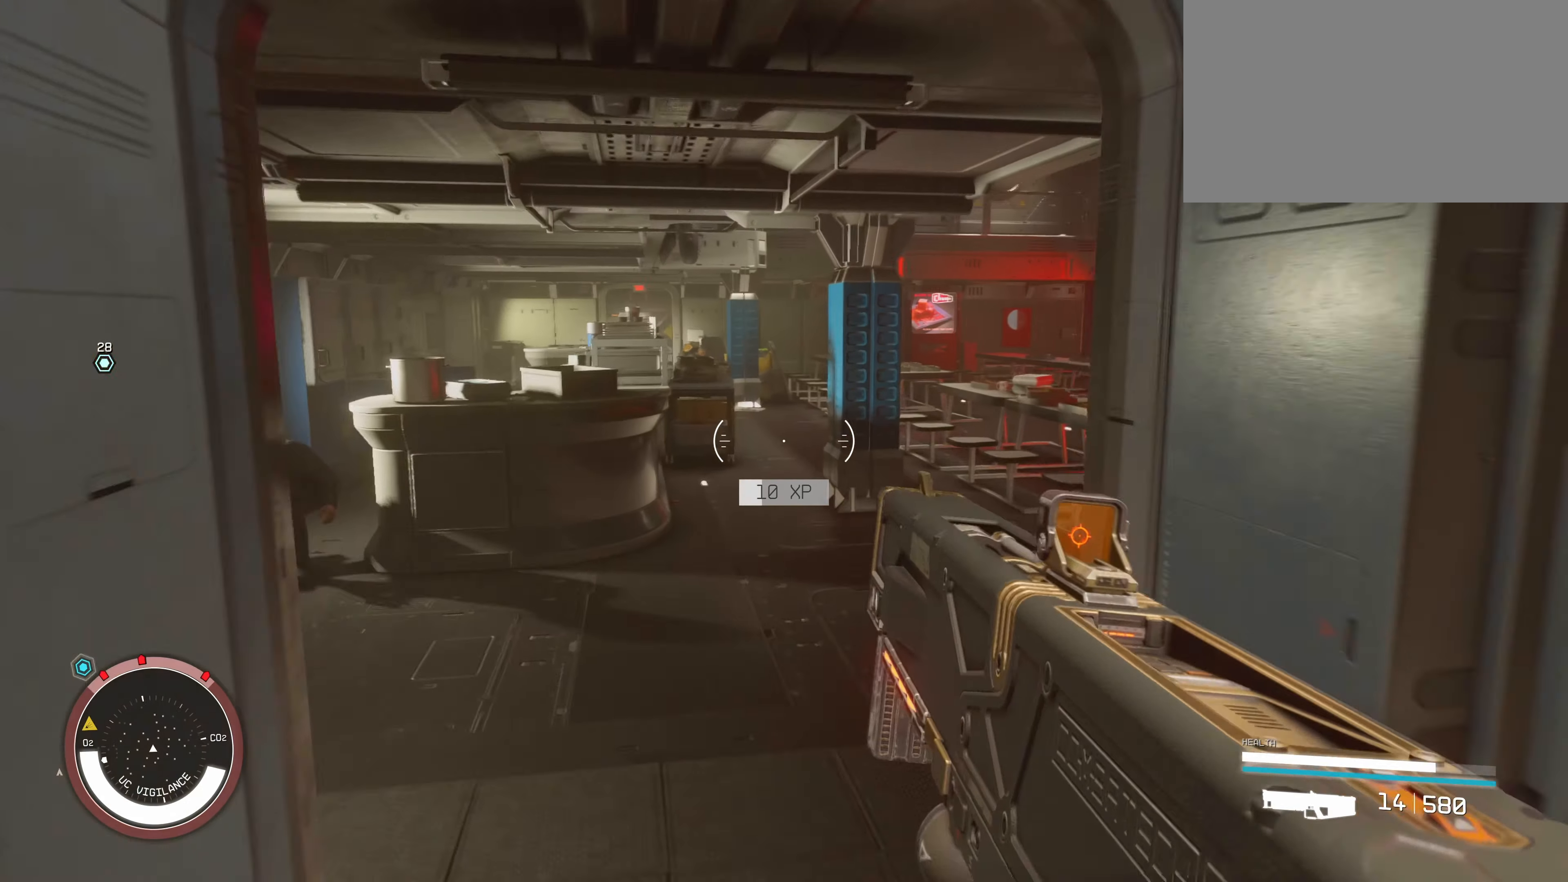
{"keys": ["a", "w"], "mouse": [], "events": [[283, "a", "down"]]}
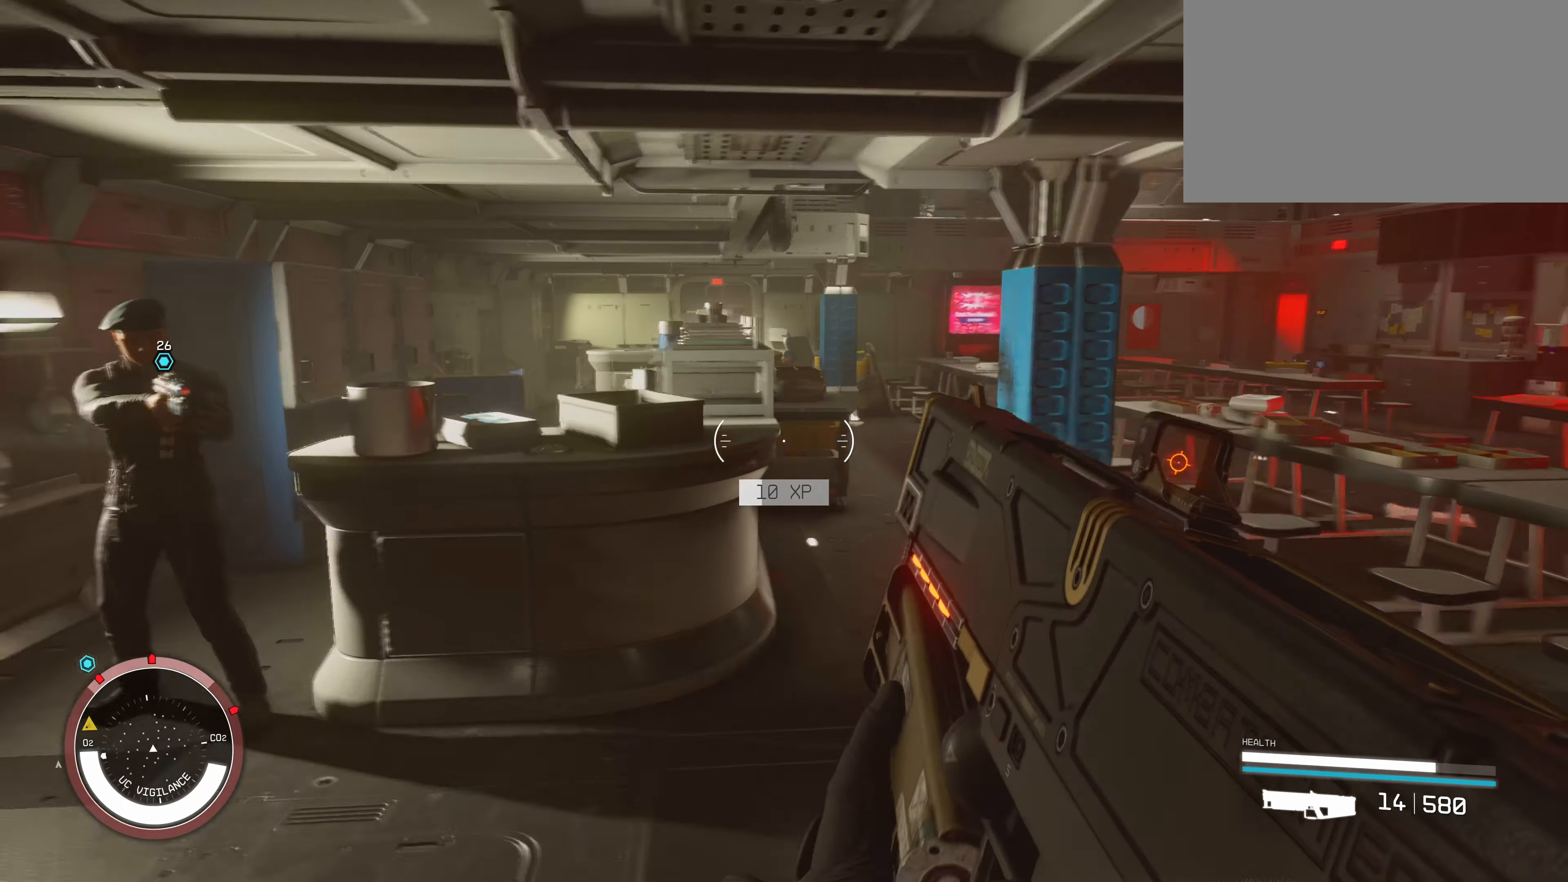
{"keys": ["a", "w"], "mouse": ["left"], "events": [[200, "mouse_left", "down"], [283, "mouse_left", "up"], [333, "mouse_left", "down"], [466, "mouse_left", "up"], [500, "mouse_left", "down"]]}
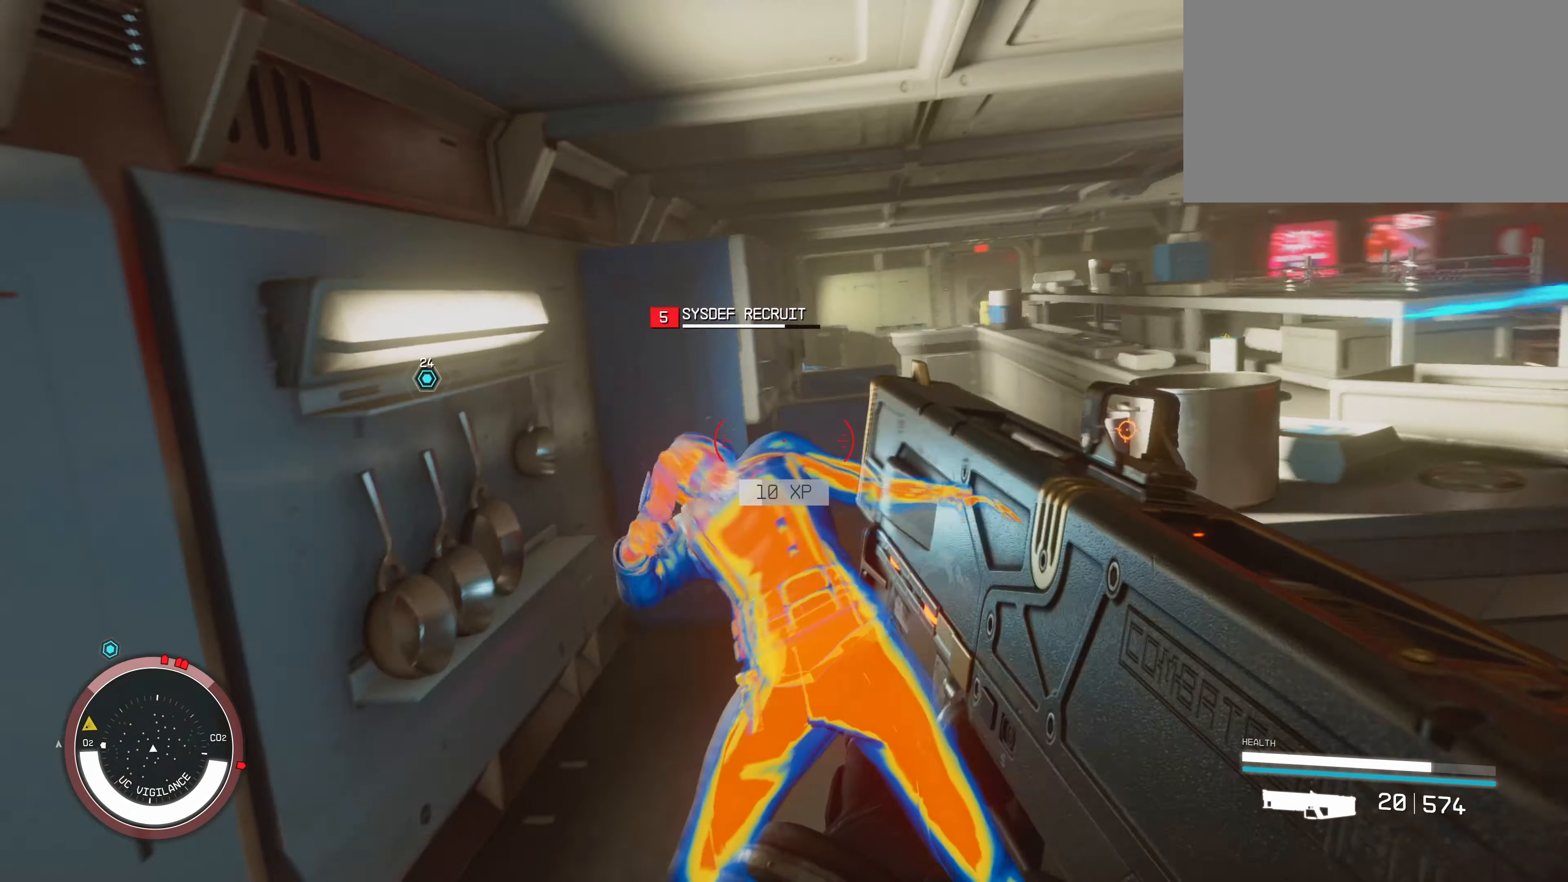
{"keys": [], "mouse": ["left"], "events": [[100, "mouse_left", "up"], [100, "w", "up"], [150, "a", "up"], [183, "d", "down"], [183, "mouse_left", "down"], [233, "mouse_left", "up"], [266, "d", "up"], [316, "mouse_left", "down"], [416, "mouse_left", "up"], [500, "mouse_left", "down"]]}
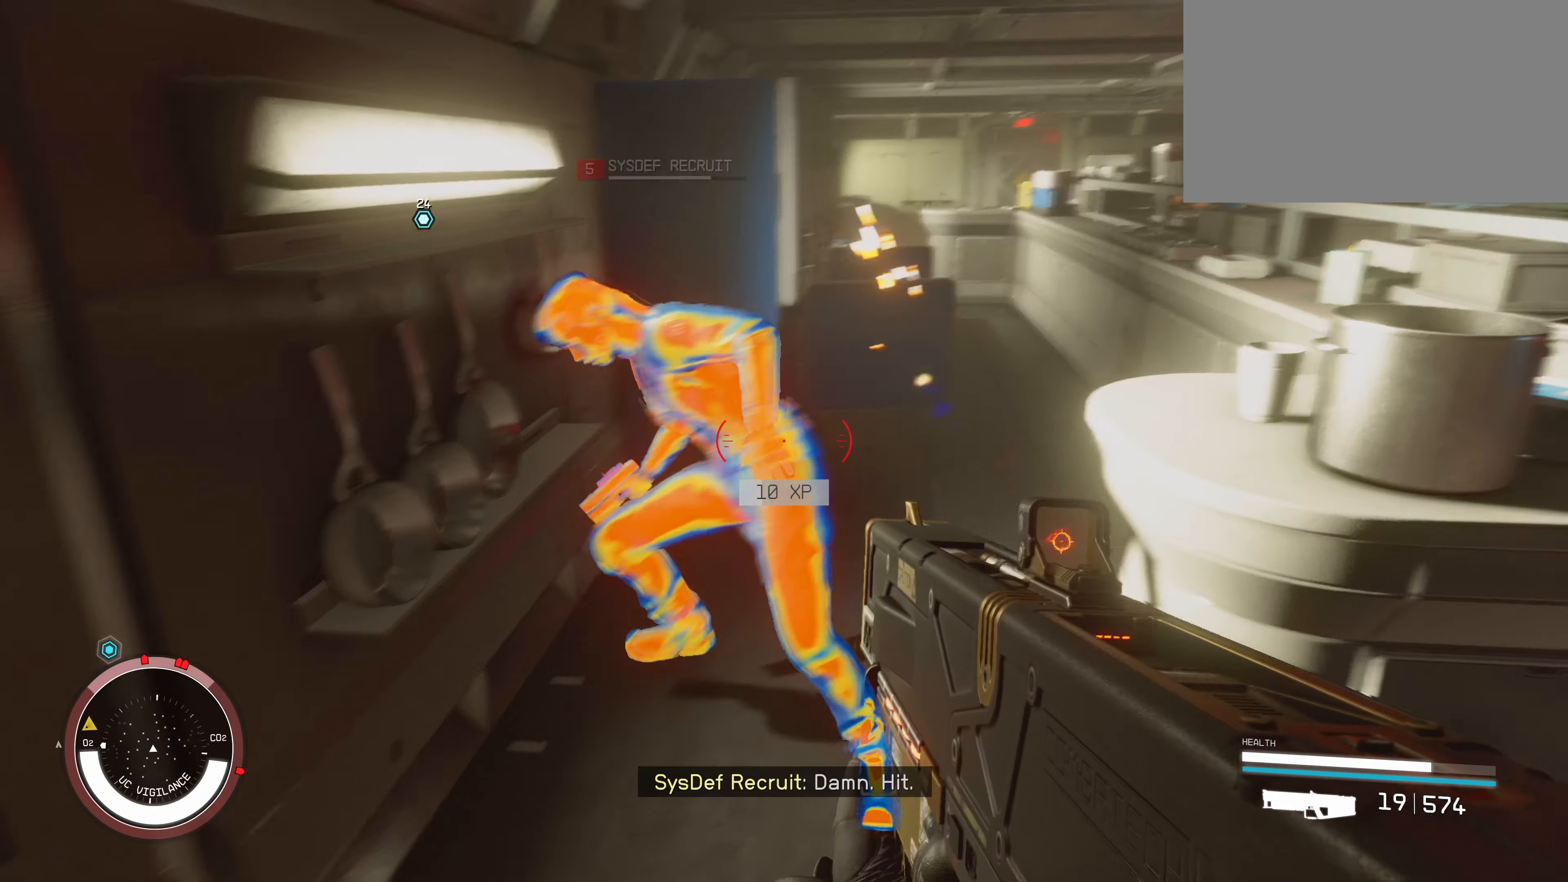
{"keys": ["s"], "mouse": [], "events": [[33, "mouse_left", "up"], [133, "mouse_left", "down"], [216, "mouse_left", "up"], [216, "s", "down"], [266, "mouse_left", "down"], [266, "s", "up"], [350, "mouse_left", "up"], [400, "mouse_left", "down"], [483, "mouse_left", "up"], [483, "s", "down"]]}
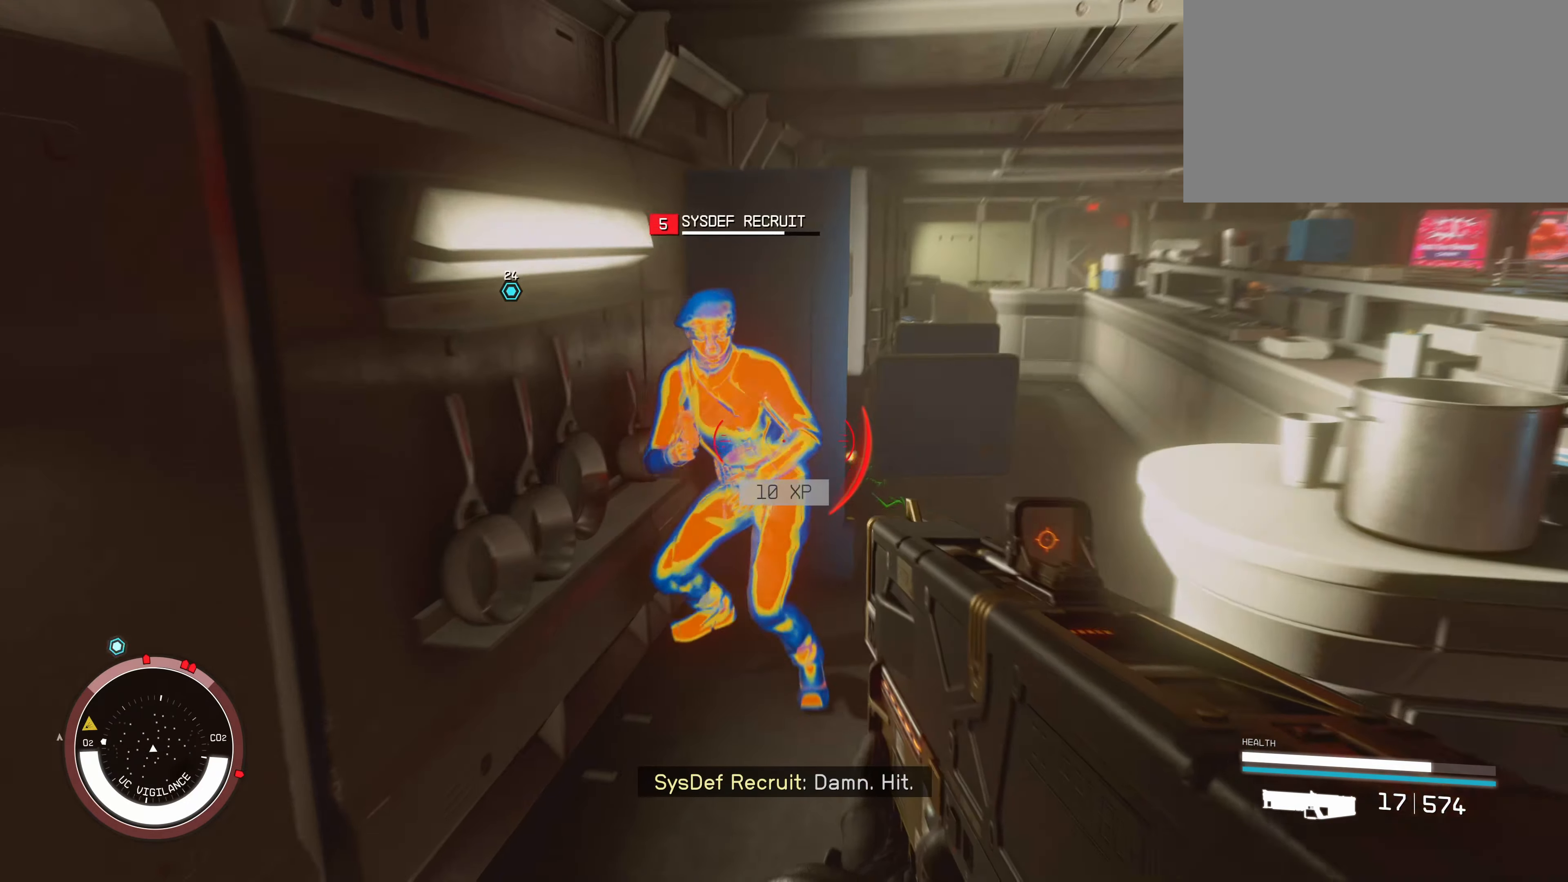
{"keys": [], "mouse": [], "events": [[33, "mouse_left", "down"], [133, "mouse_left", "up"], [200, "mouse_left", "down"], [250, "s", "up"], [300, "mouse_left", "up"], [400, "mouse_left", "down"], [433, "mouse_left", "up"]]}
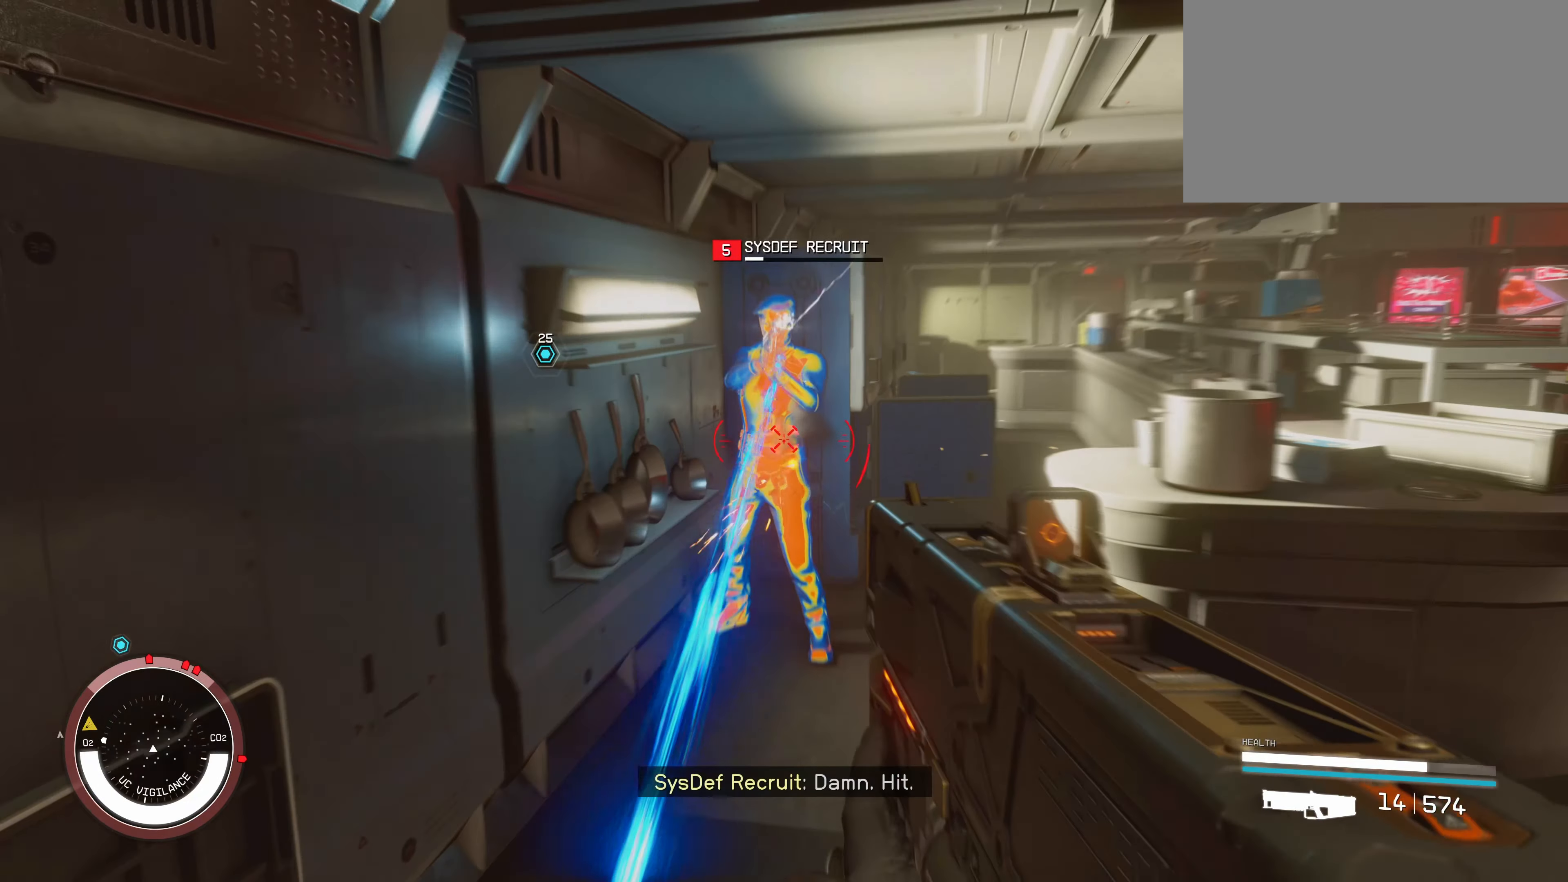
{"keys": [], "mouse": ["left"], "events": [[16, "mouse_left", "down"], [66, "mouse_left", "up"], [166, "mouse_left", "down"], [200, "mouse_left", "up"], [300, "mouse_left", "down"], [383, "mouse_left", "up"], [417, "mouse_left", "down"]]}
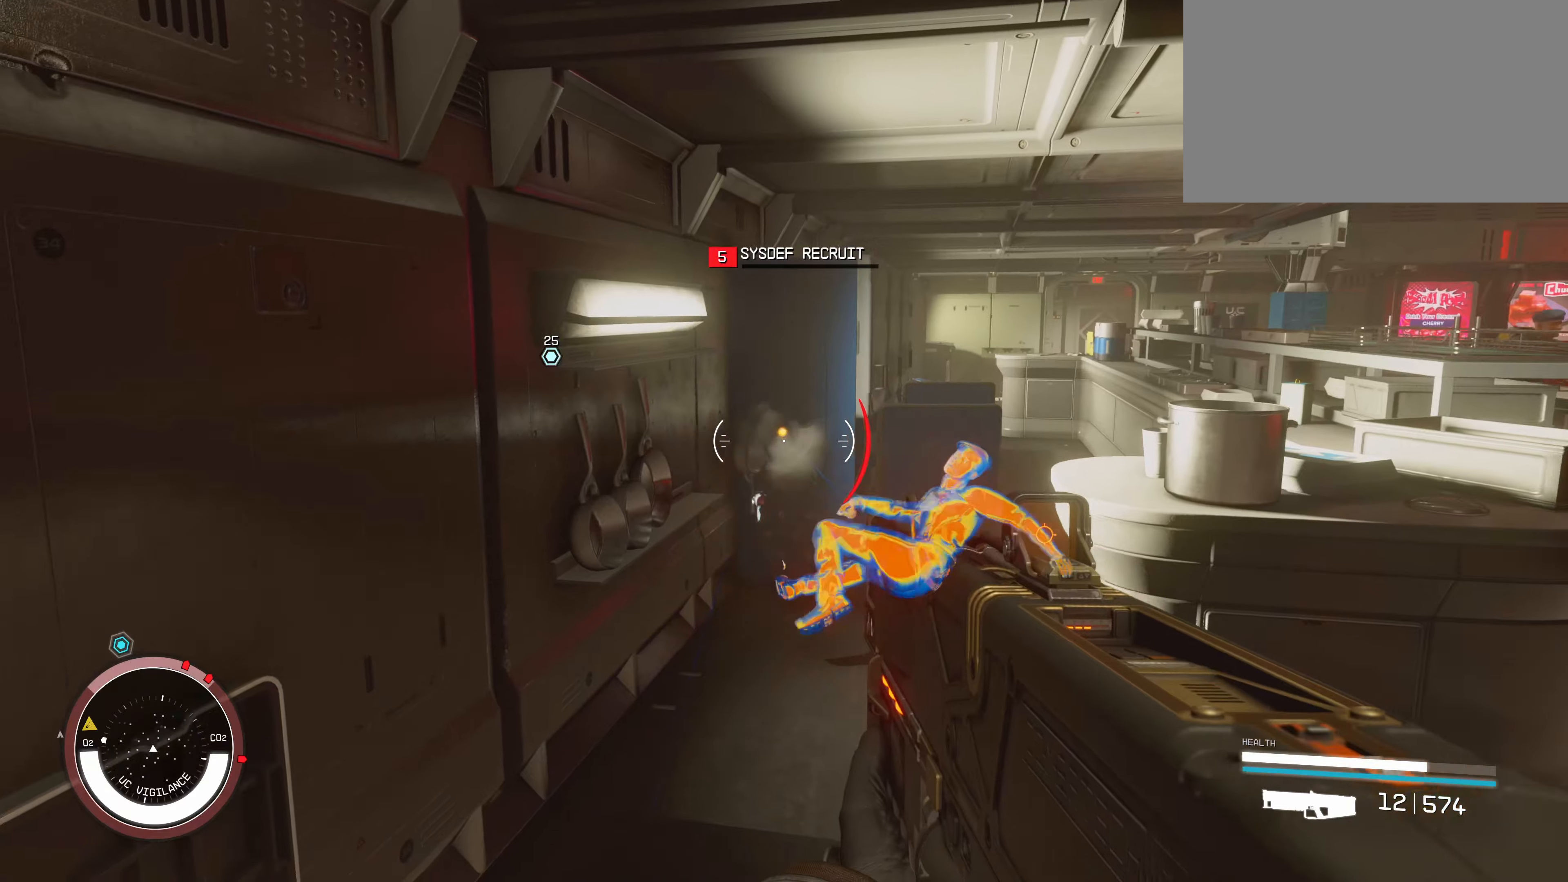
{"keys": ["w"], "mouse": [], "events": [[17, "mouse_left", "up"], [67, "d", "down"], [67, "w", "down"], [283, "d", "up"]]}
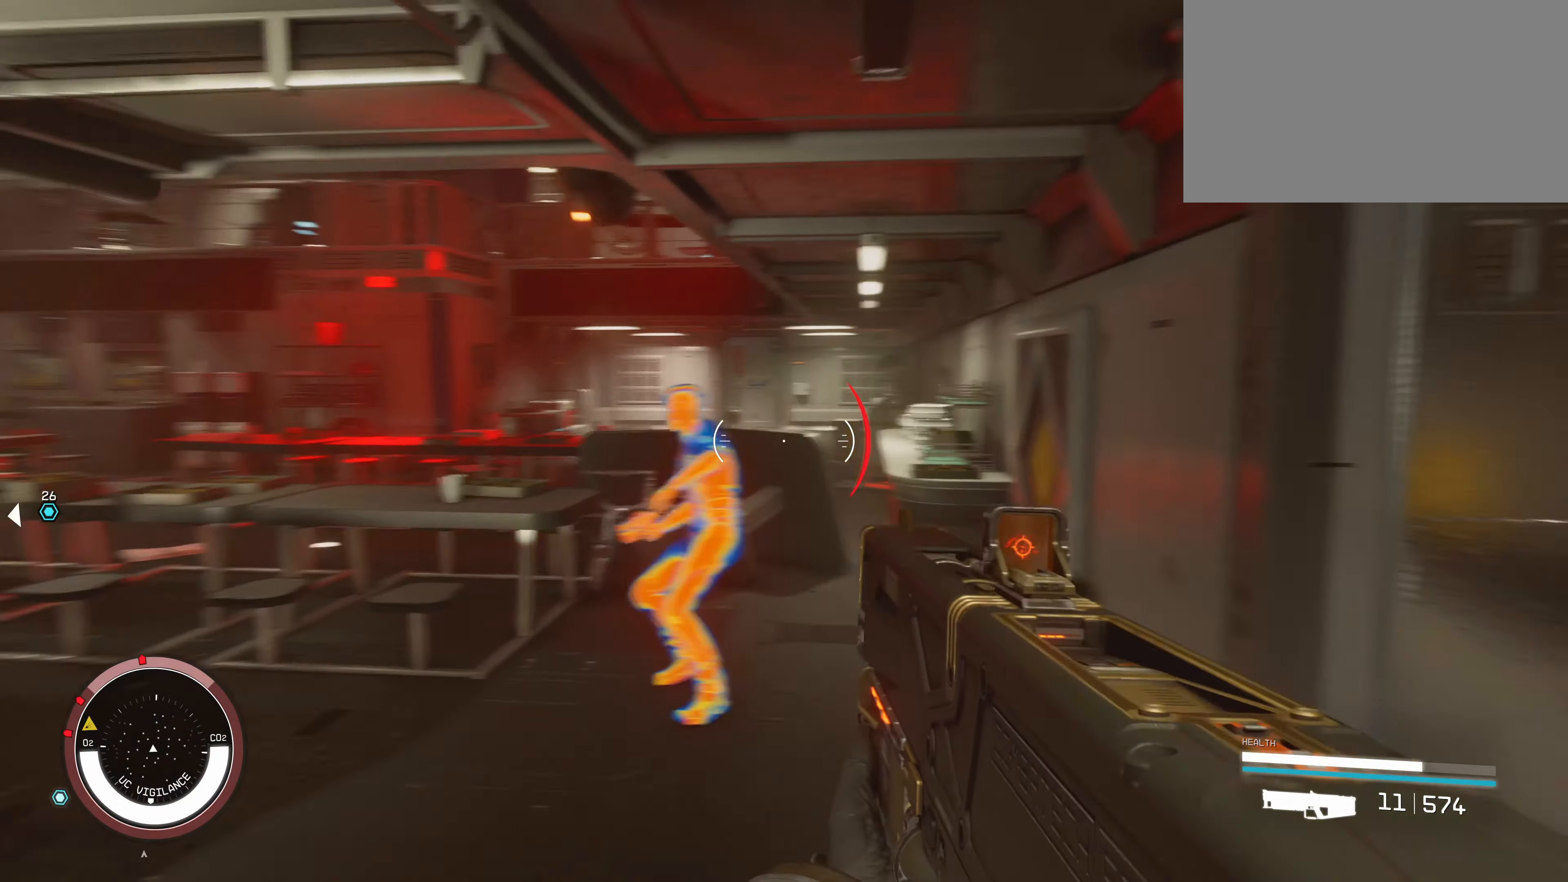
{"keys": ["z"], "mouse": [], "events": [[50, "d", "down"], [183, "w", "up"], [233, "d", "up"], [450, "z", "down"]]}
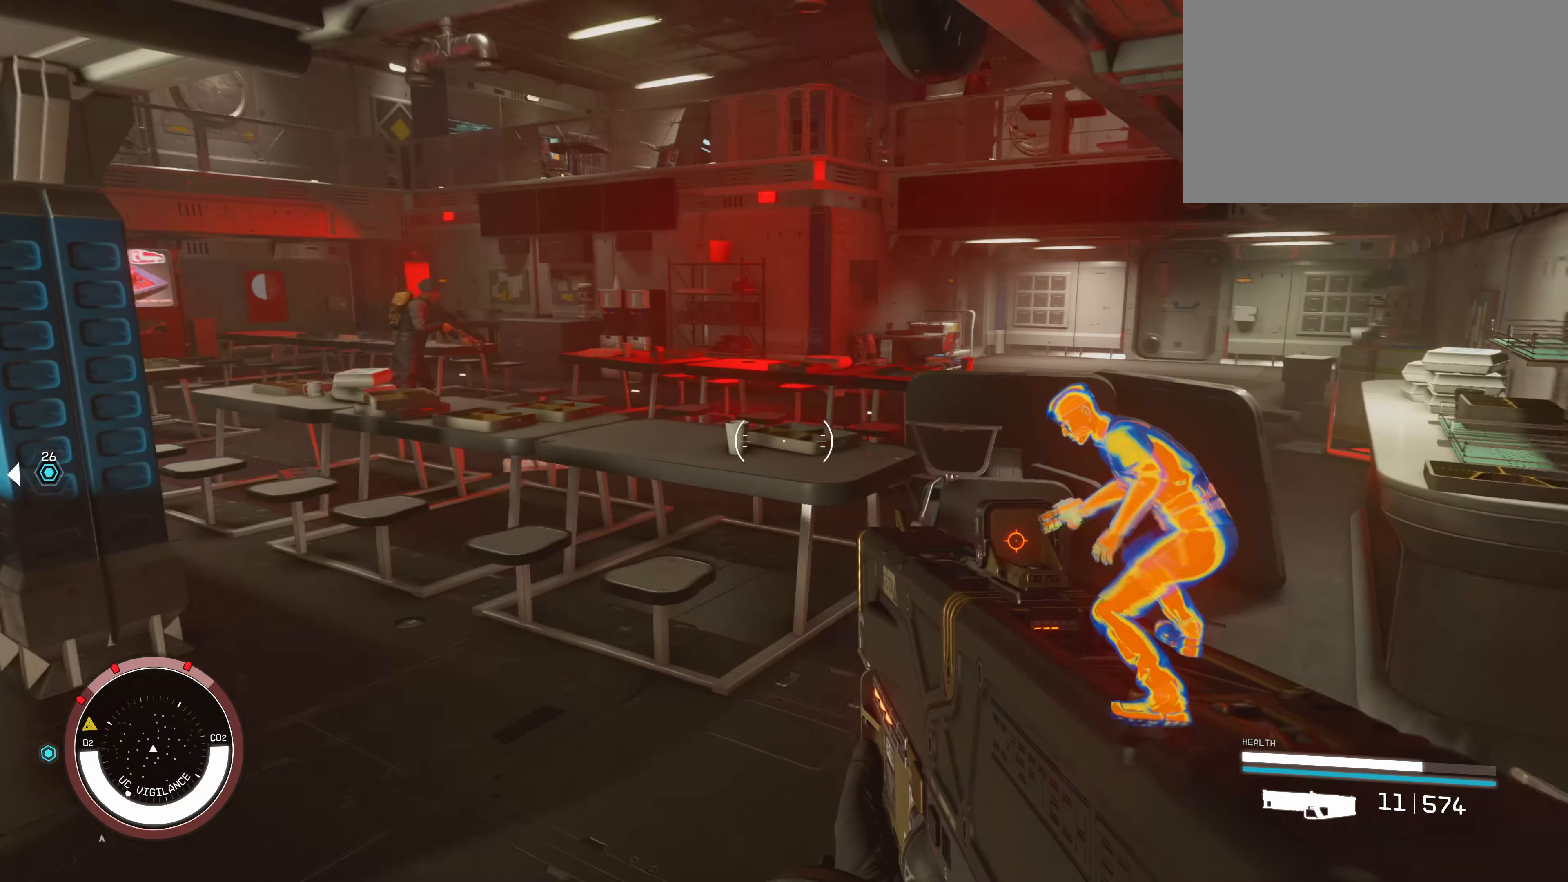
{"keys": [], "mouse": ["left"], "events": [[50, "z", "up"], [217, "mouse_left", "down"], [217, "w", "down"], [317, "mouse_left", "up"], [350, "mouse_left", "down"], [450, "mouse_left", "up"], [450, "w", "up"], [500, "mouse_left", "down"]]}
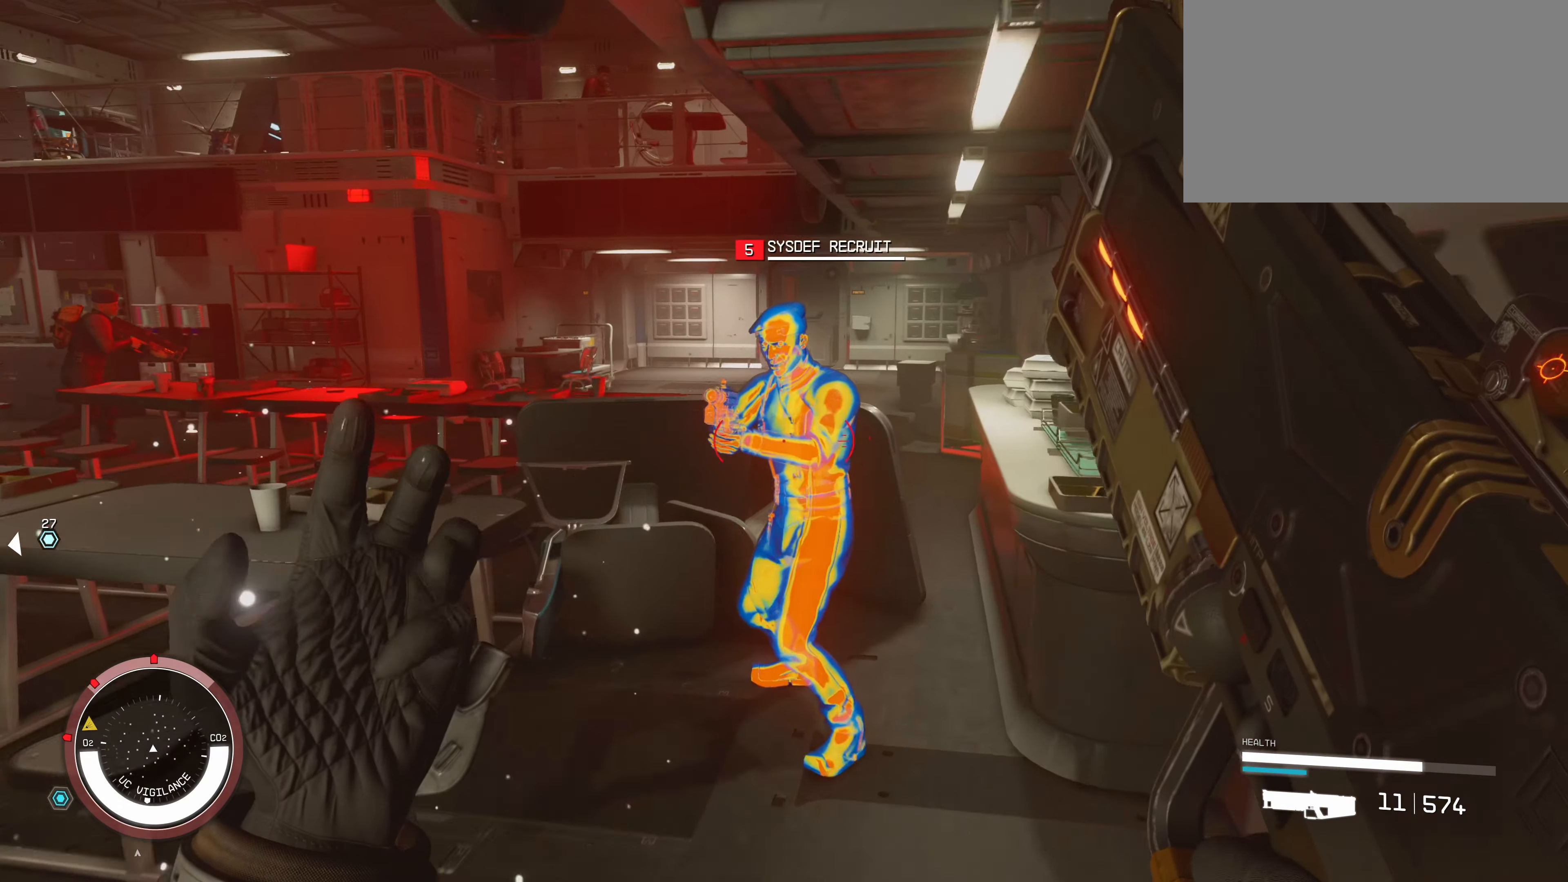
{"keys": [], "mouse": ["left"], "events": [[117, "mouse_left", "up"], [167, "mouse_left", "down"], [267, "mouse_left", "up"], [350, "mouse_left", "down"], [433, "mouse_left", "up"], [483, "mouse_left", "down"]]}
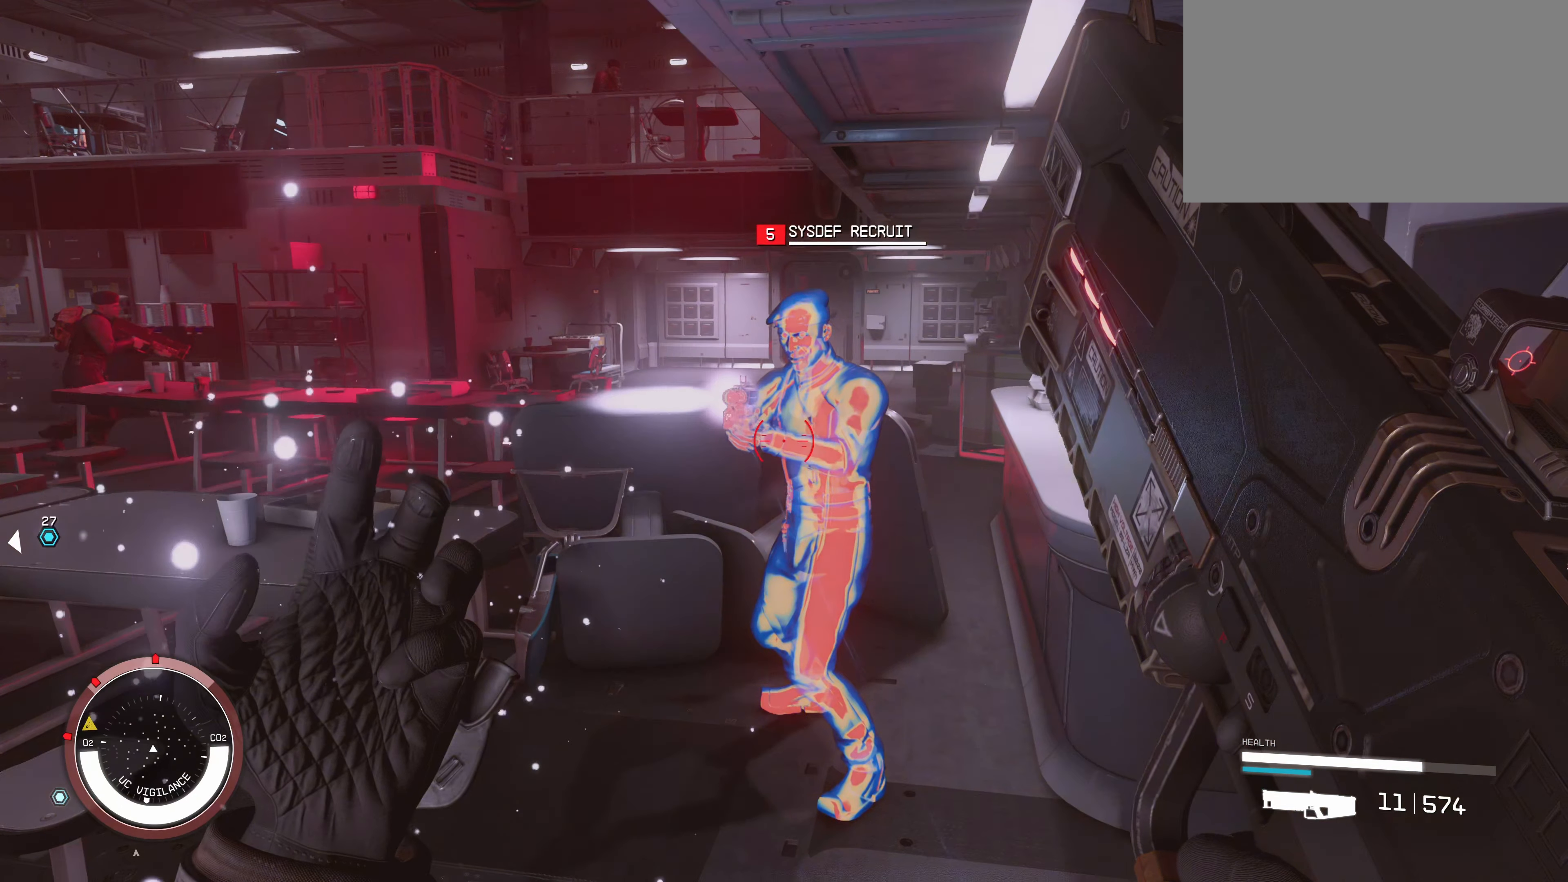
{"keys": ["w"], "mouse": [], "events": [[117, "mouse_left", "up"], [117, "w", "down"], [167, "mouse_left", "down"], [250, "mouse_left", "up"], [300, "w", "up"], [333, "mouse_left", "down"], [433, "mouse_left", "up"], [483, "w", "down"]]}
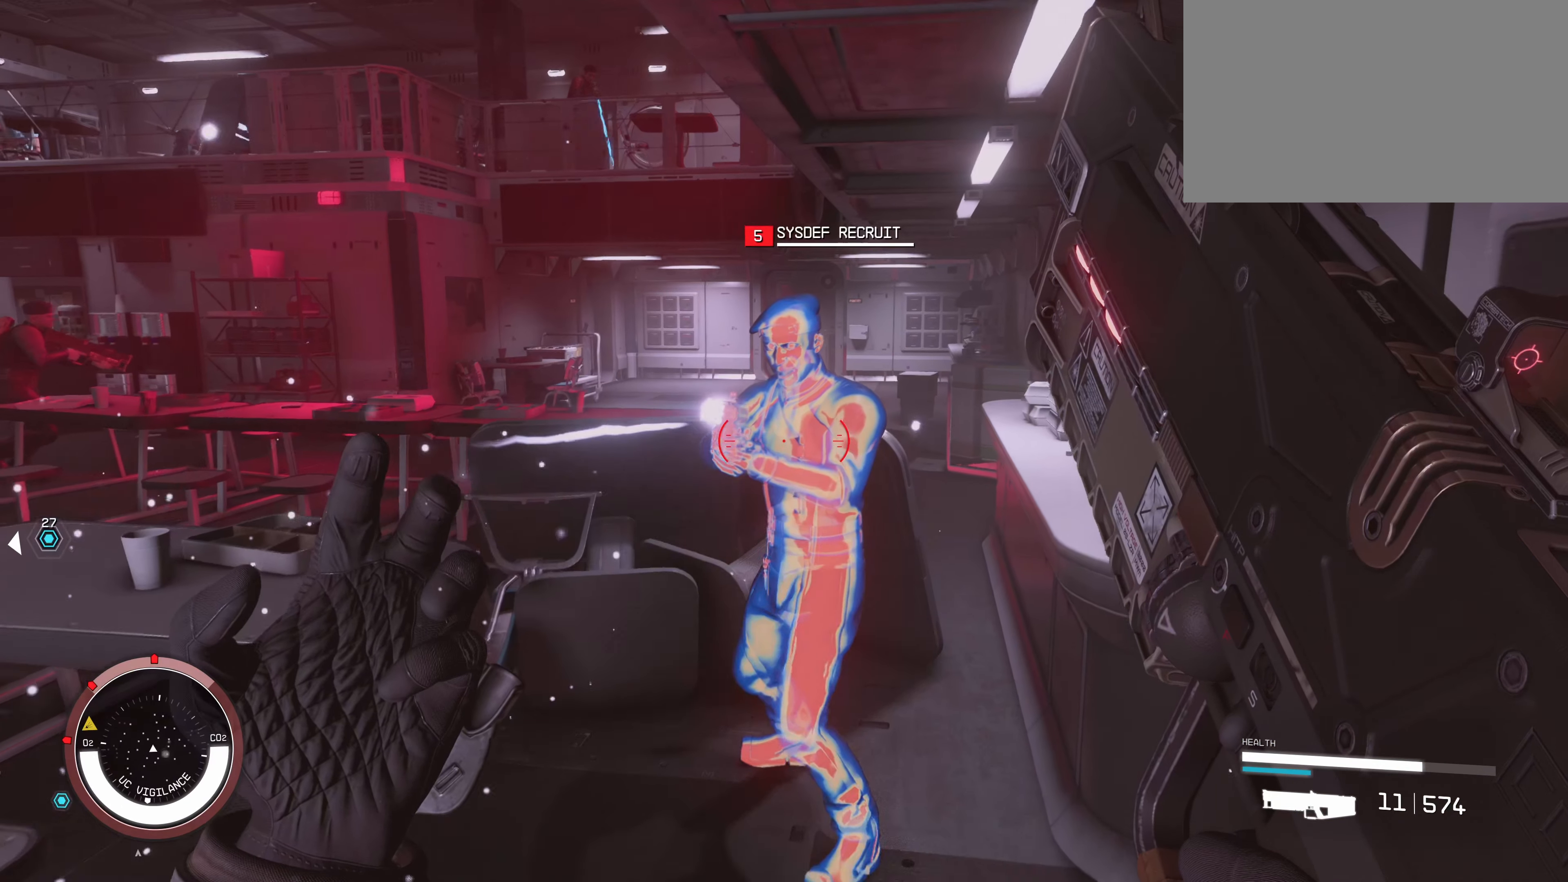
{"keys": [], "mouse": ["left"], "events": [[17, "mouse_left", "down"], [100, "mouse_left", "up"], [150, "w", "up"], [200, "mouse_left", "down"], [283, "mouse_left", "up"], [333, "w", "down"], [367, "mouse_left", "down"], [467, "mouse_left", "up"], [500, "mouse_left", "down"], [500, "w", "up"]]}
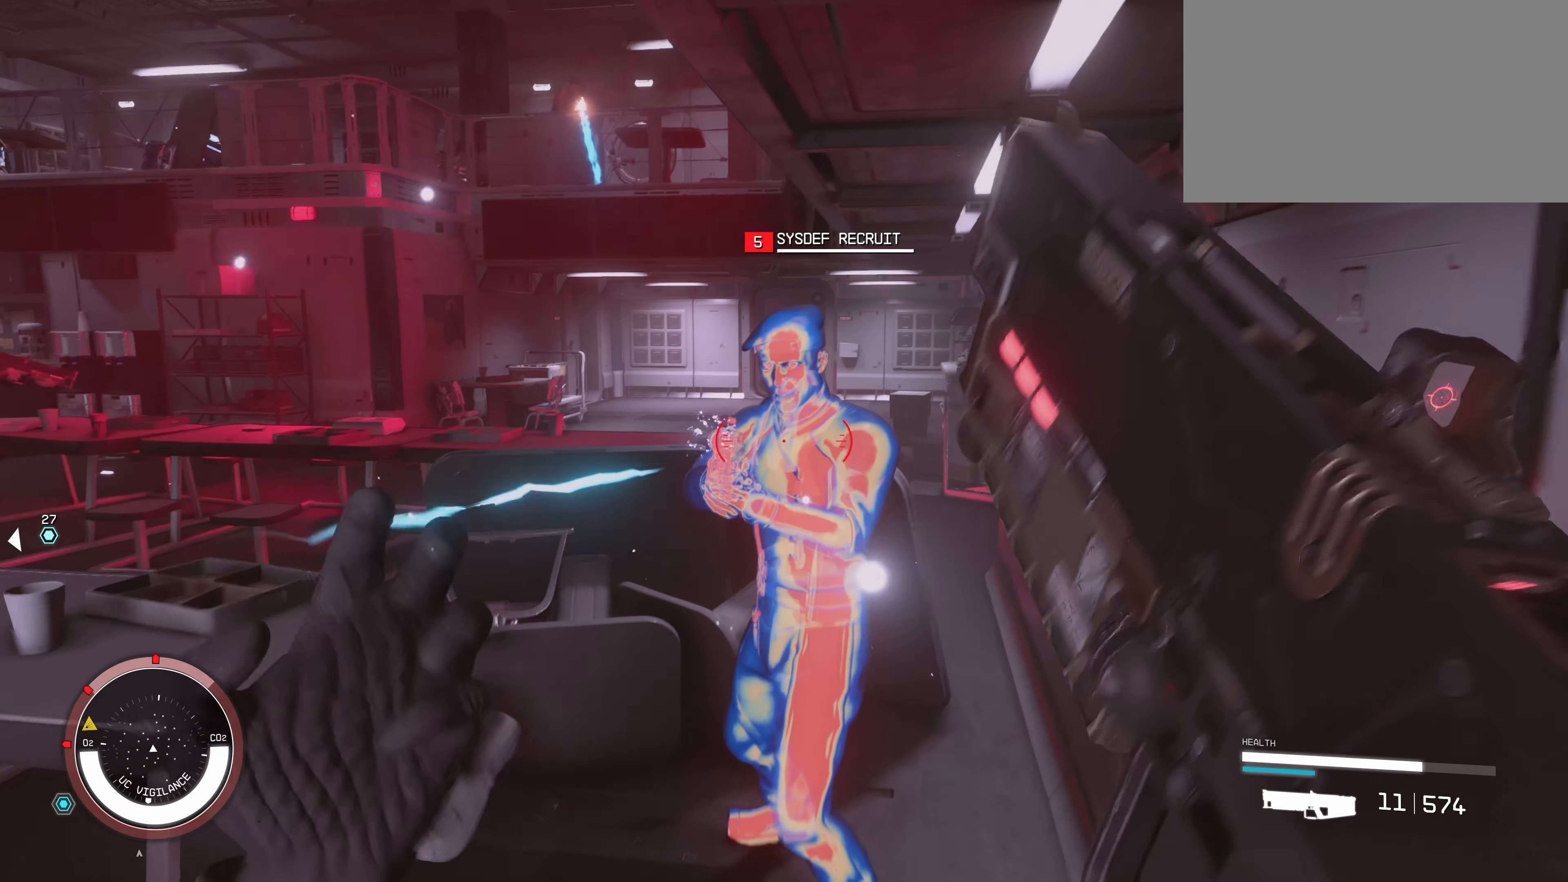
{"keys": [], "mouse": [], "events": [[150, "mouse_left", "up"], [183, "mouse_left", "down"], [267, "mouse_left", "up"], [367, "mouse_left", "down"], [467, "mouse_left", "up"]]}
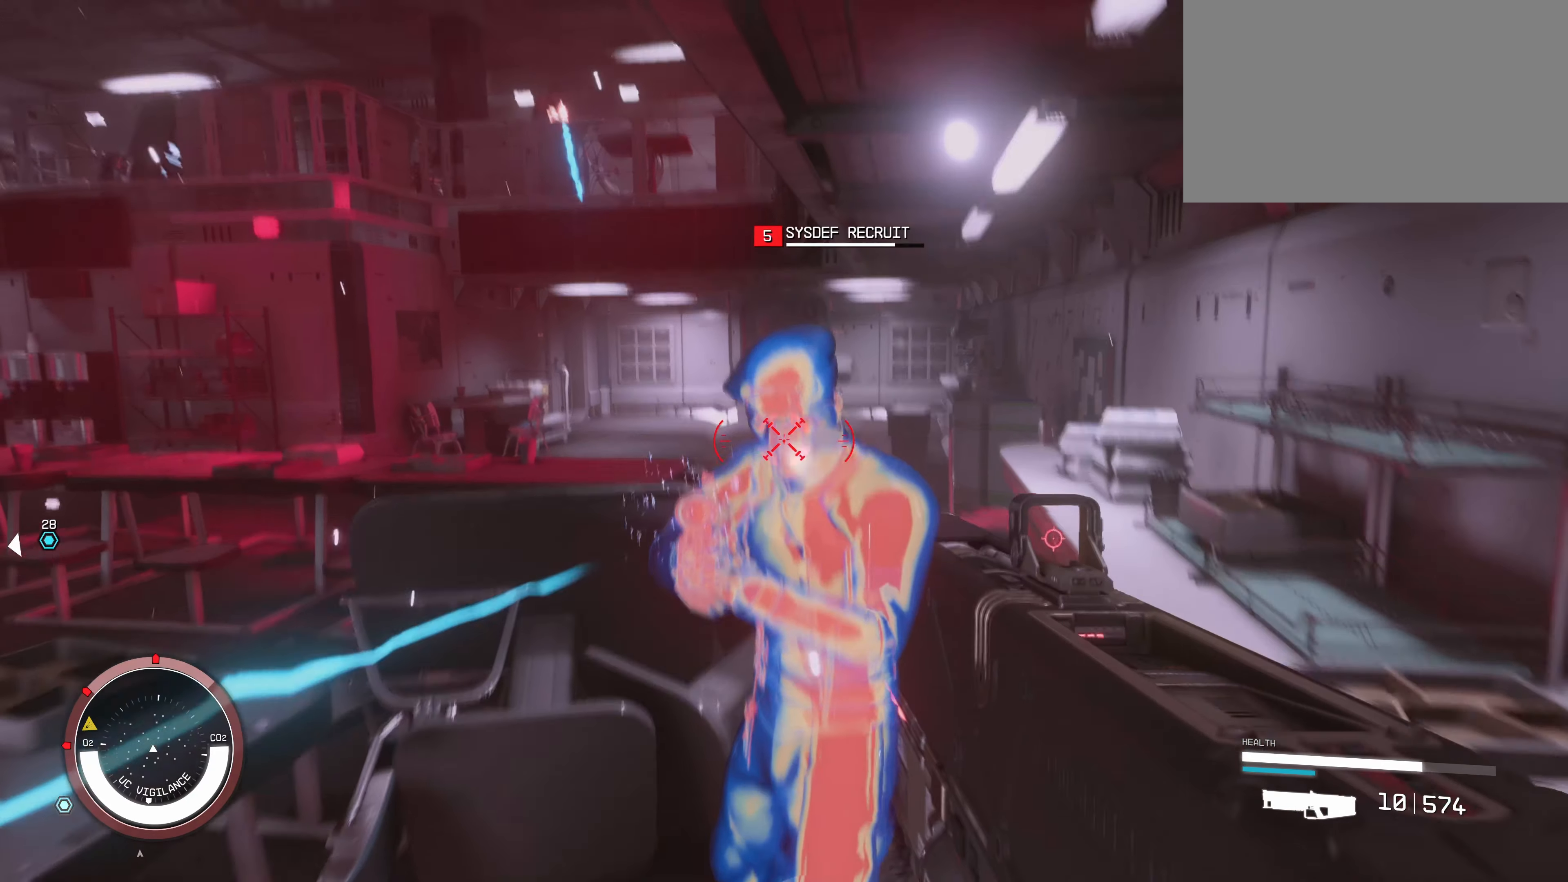
{"keys": [], "mouse": [], "events": [[33, "mouse_left", "down"], [133, "mouse_left", "up"], [183, "mouse_left", "down"], [317, "mouse_left", "up"], [350, "mouse_left", "down"], [450, "mouse_left", "up"]]}
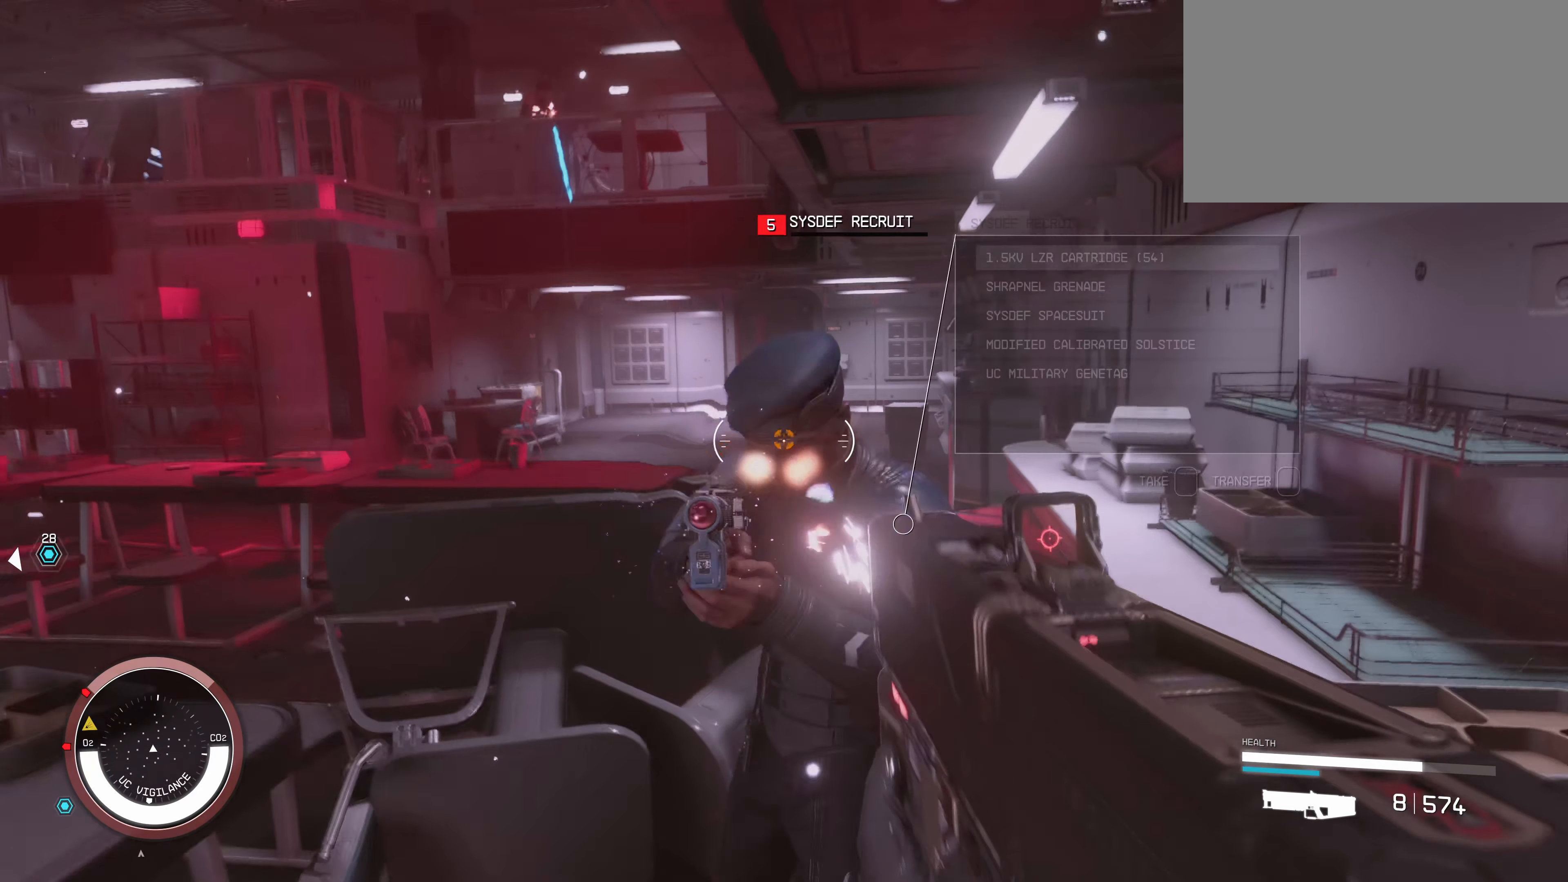
{"keys": ["w"], "mouse": [], "events": [[33, "mouse_left", "down"], [83, "mouse_left", "up"], [183, "mouse_left", "down"], [250, "mouse_left", "up"], [433, "w", "down"]]}
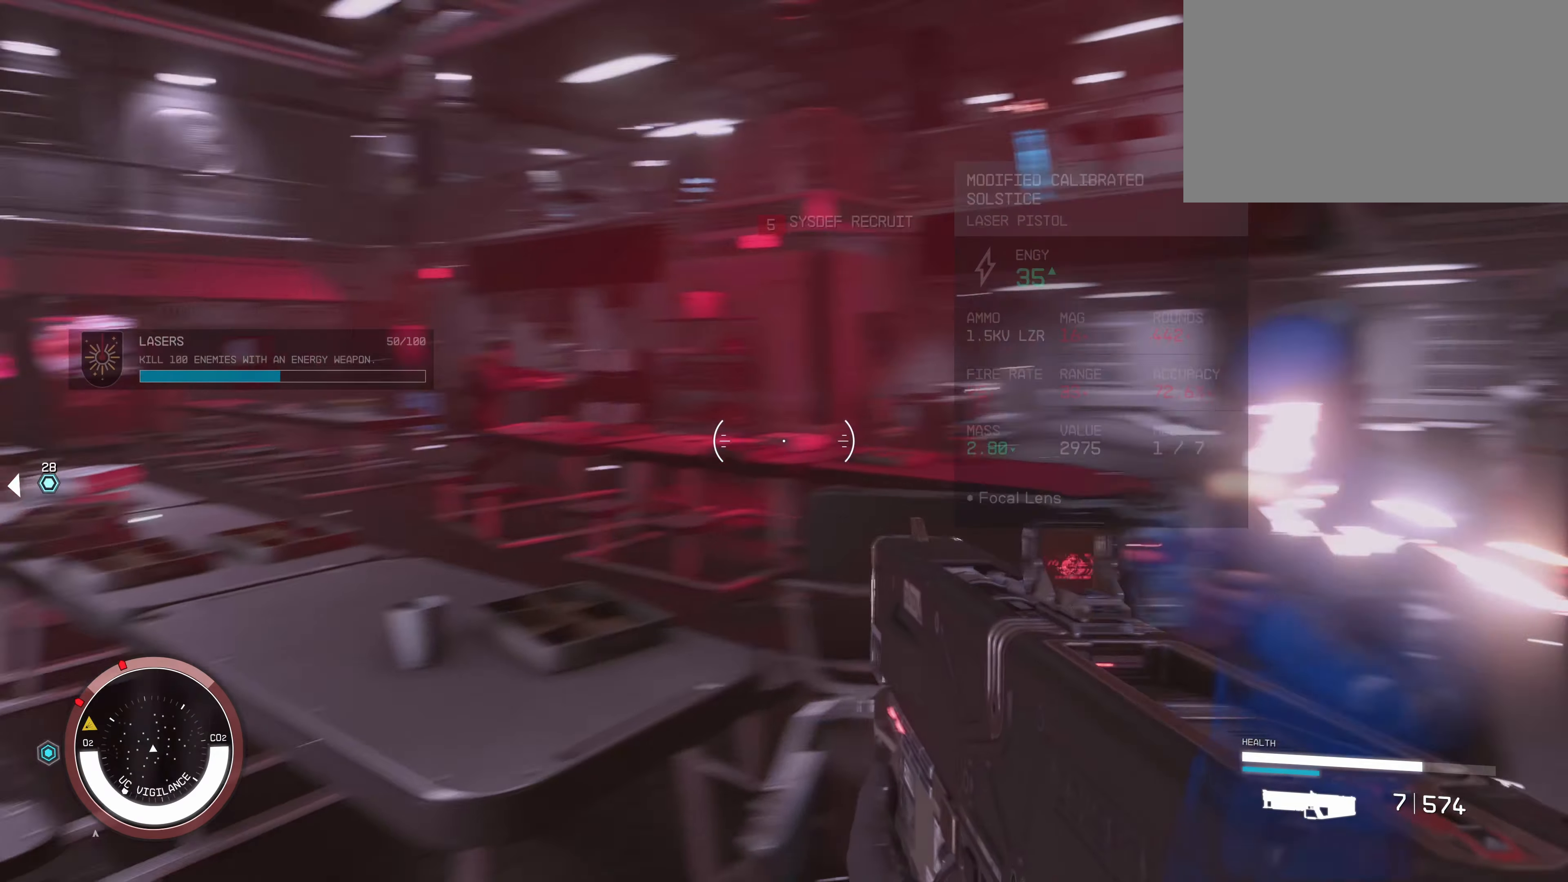
{"keys": [], "mouse": [], "events": [[467, "w", "up"]]}
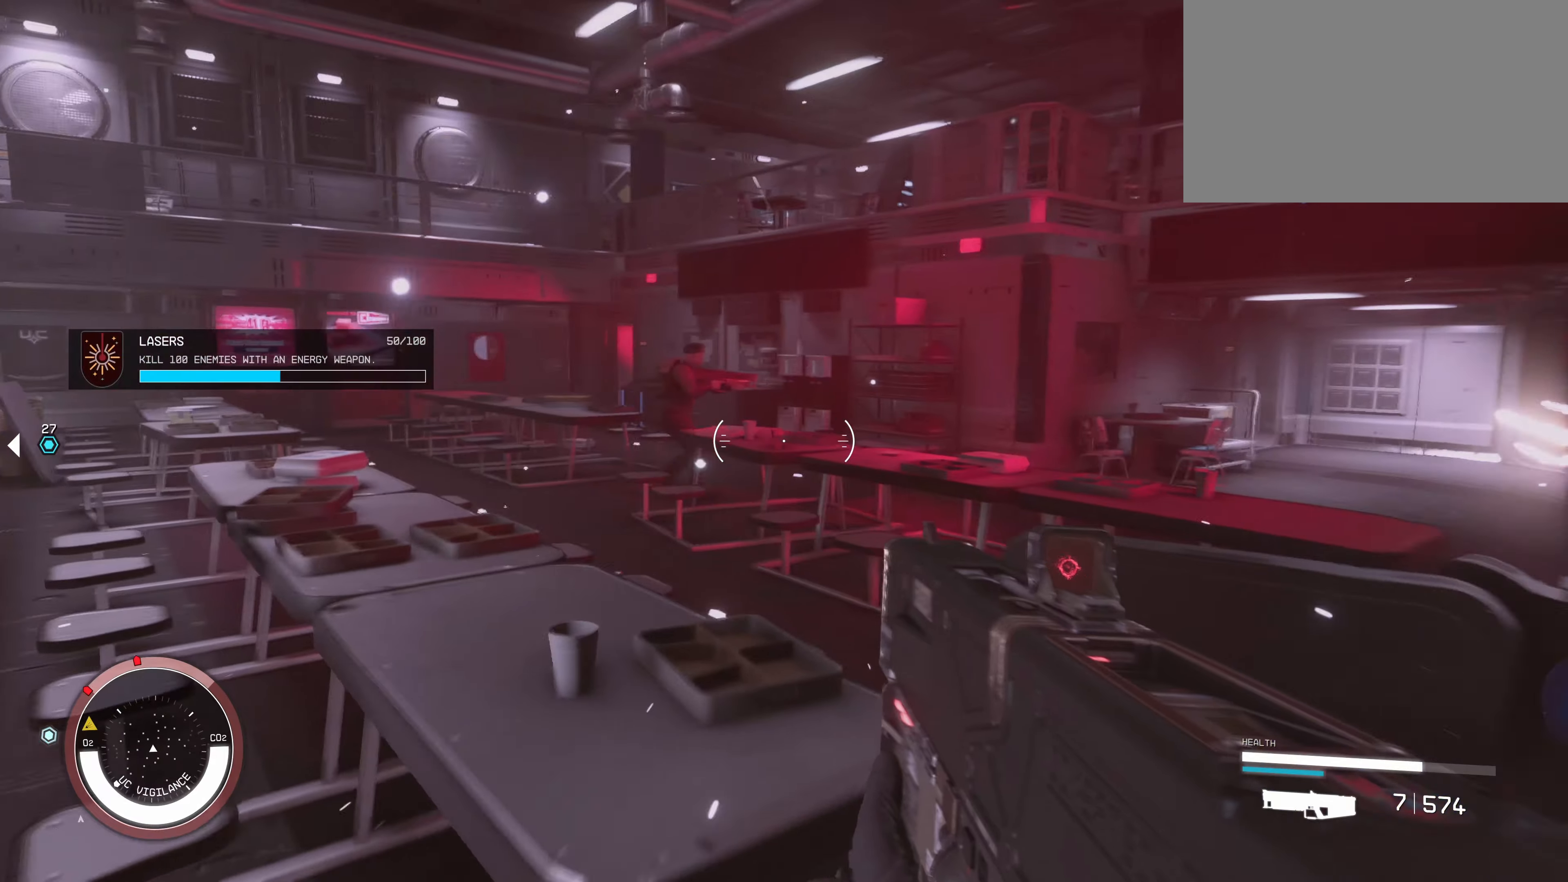
{"keys": [], "mouse": [], "events": []}
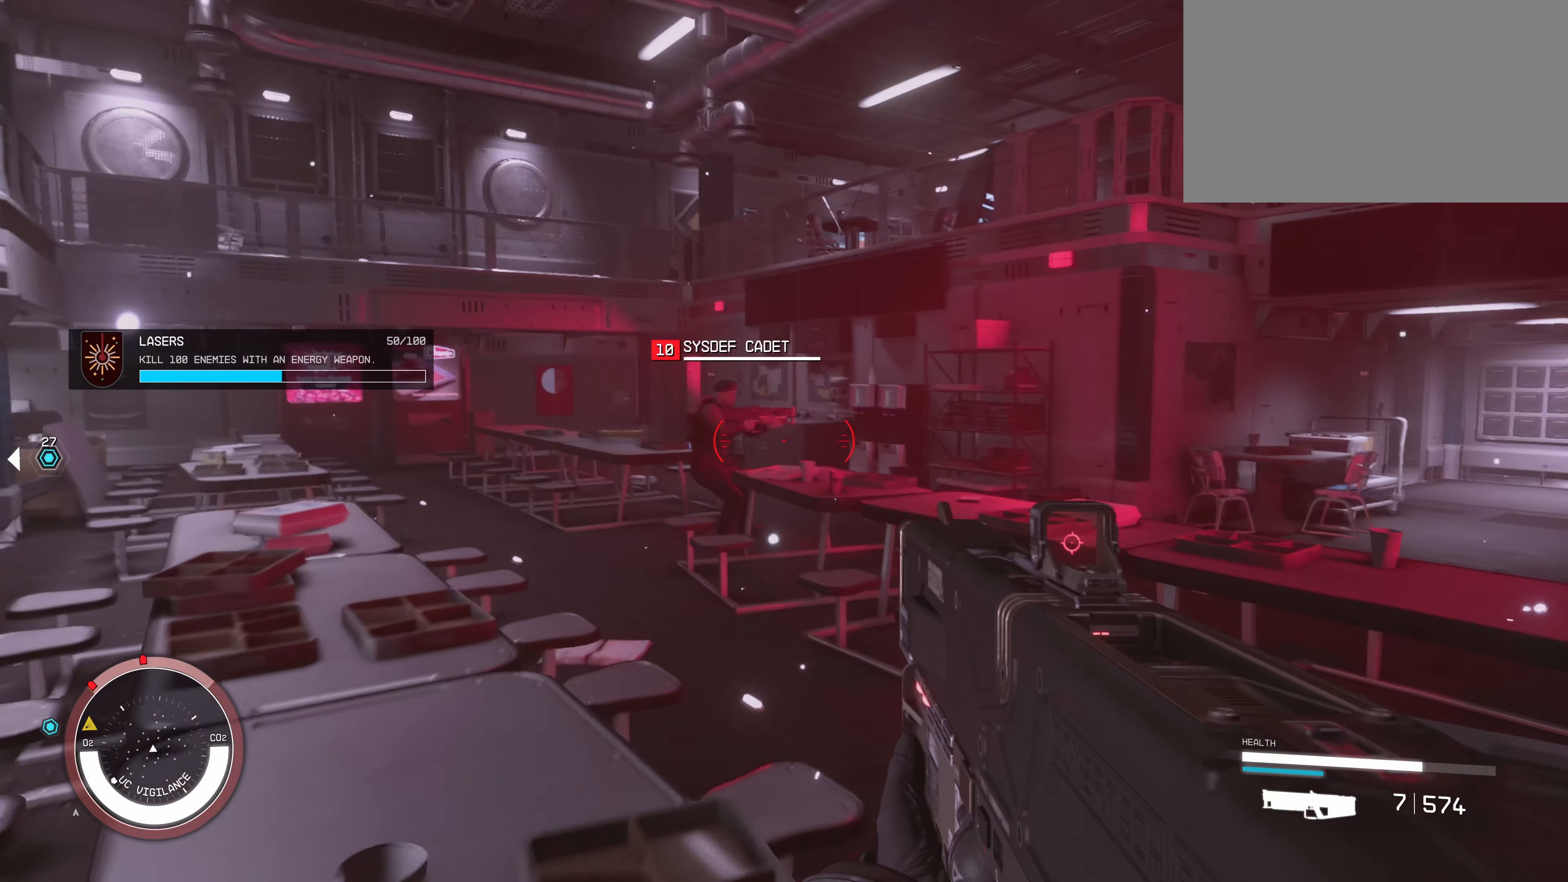
{"keys": [], "mouse": ["left"], "events": [[100, "mouse_left", "down"], [234, "mouse_left", "up"], [334, "mouse_left", "down"], [350, "mouse_left", "up"], [500, "mouse_left", "down"]]}
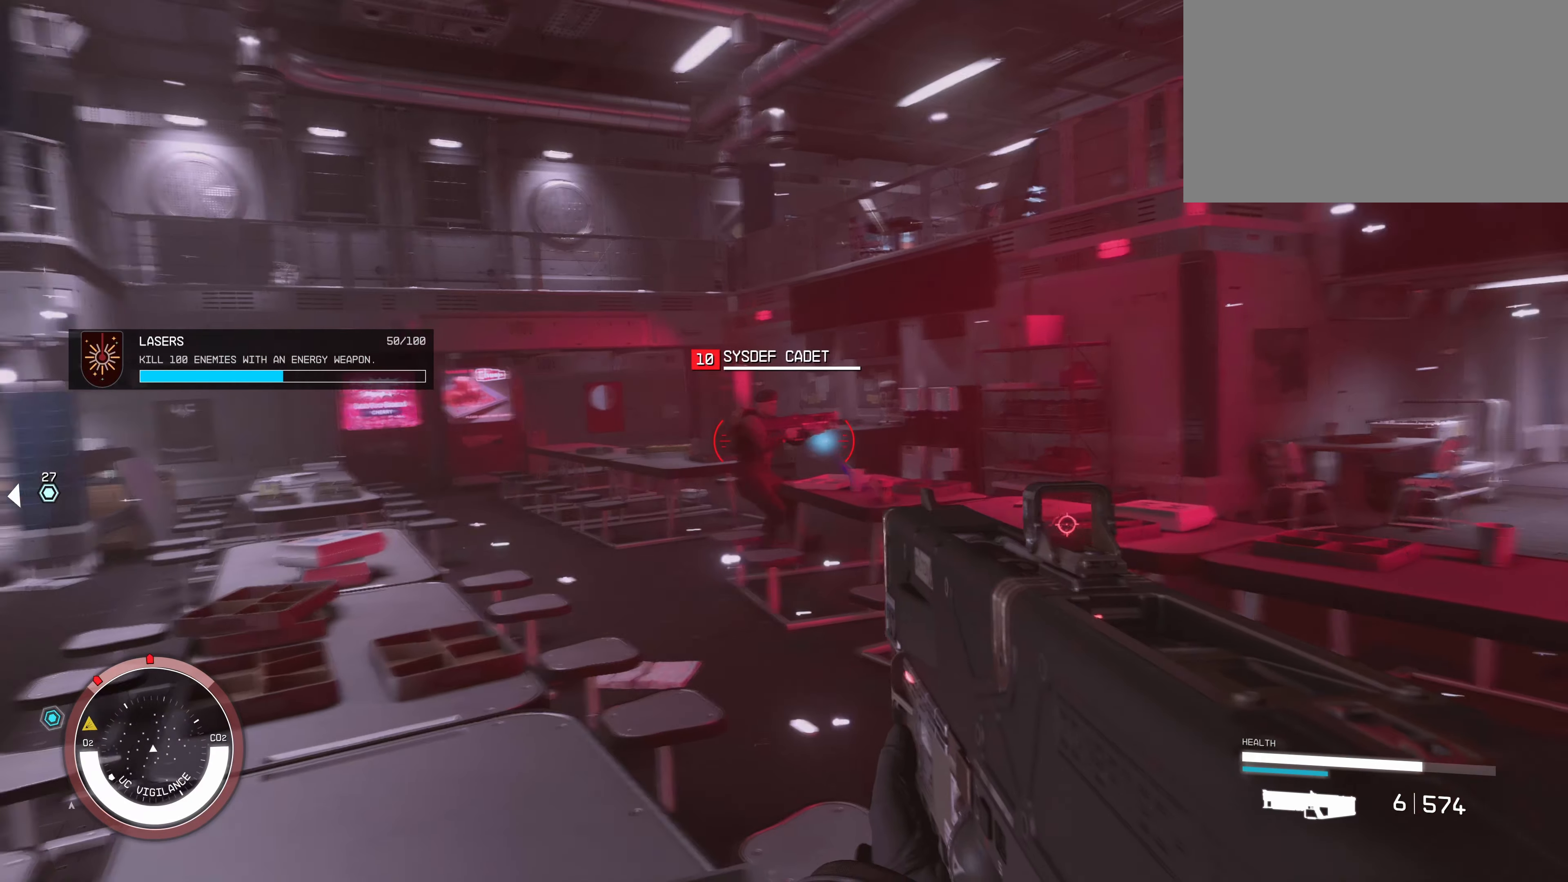
{"keys": [], "mouse": ["left"], "events": [[50, "mouse_left", "up"], [134, "mouse_left", "down"], [217, "mouse_left", "up"], [317, "mouse_left", "down"], [400, "mouse_left", "up"], [450, "mouse_left", "down"]]}
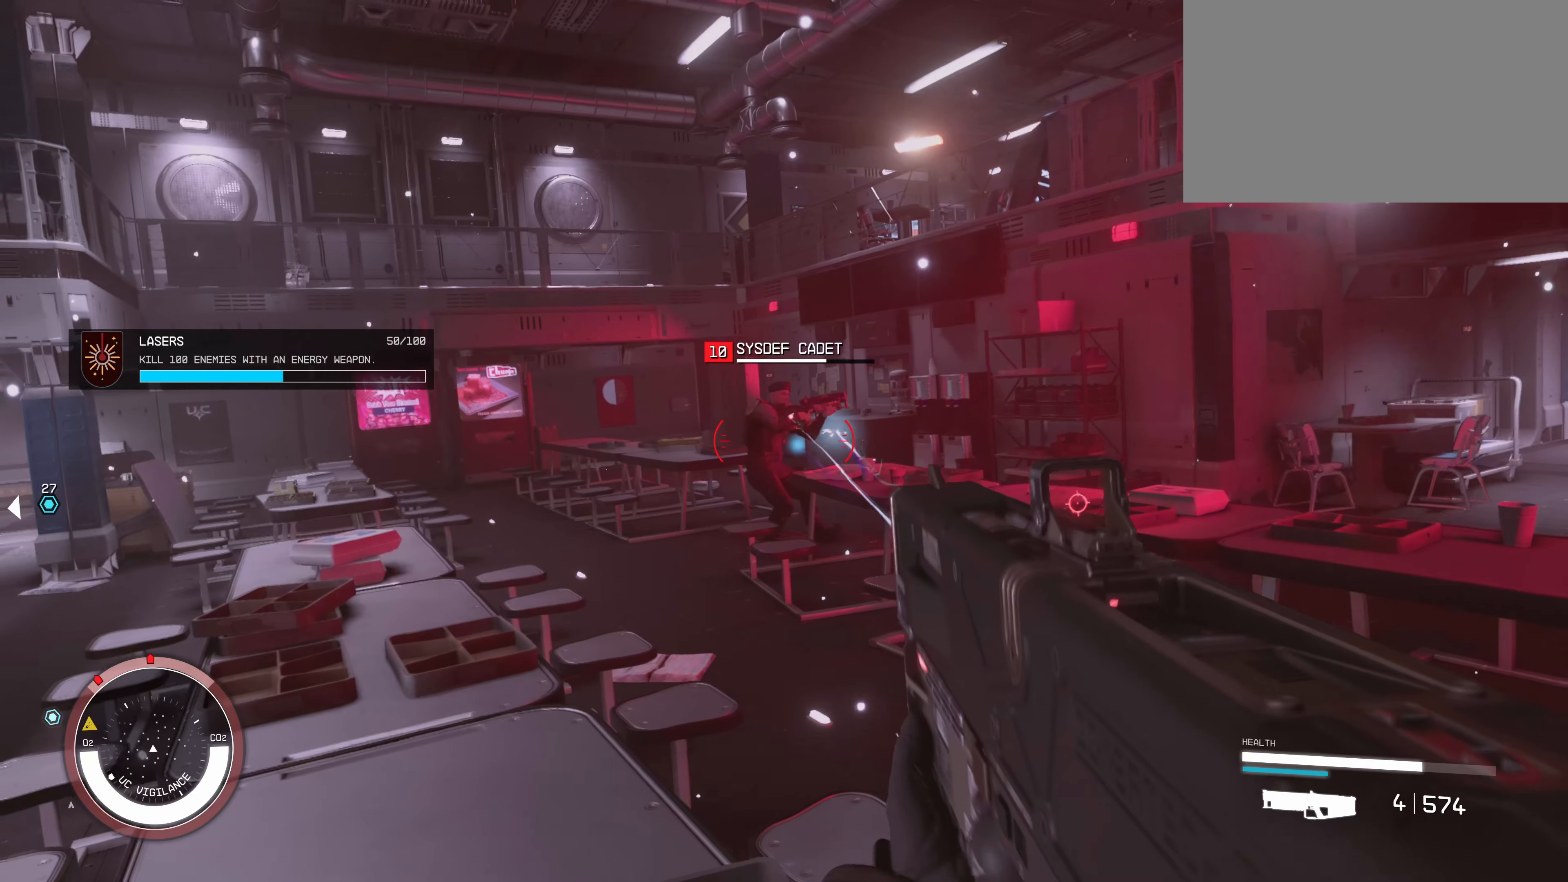
{"keys": [], "mouse": ["left"], "events": [[34, "mouse_left", "up"], [117, "mouse_left", "down"], [217, "mouse_left", "up"], [300, "mouse_left", "down"], [384, "mouse_left", "up"], [434, "mouse_left", "down"]]}
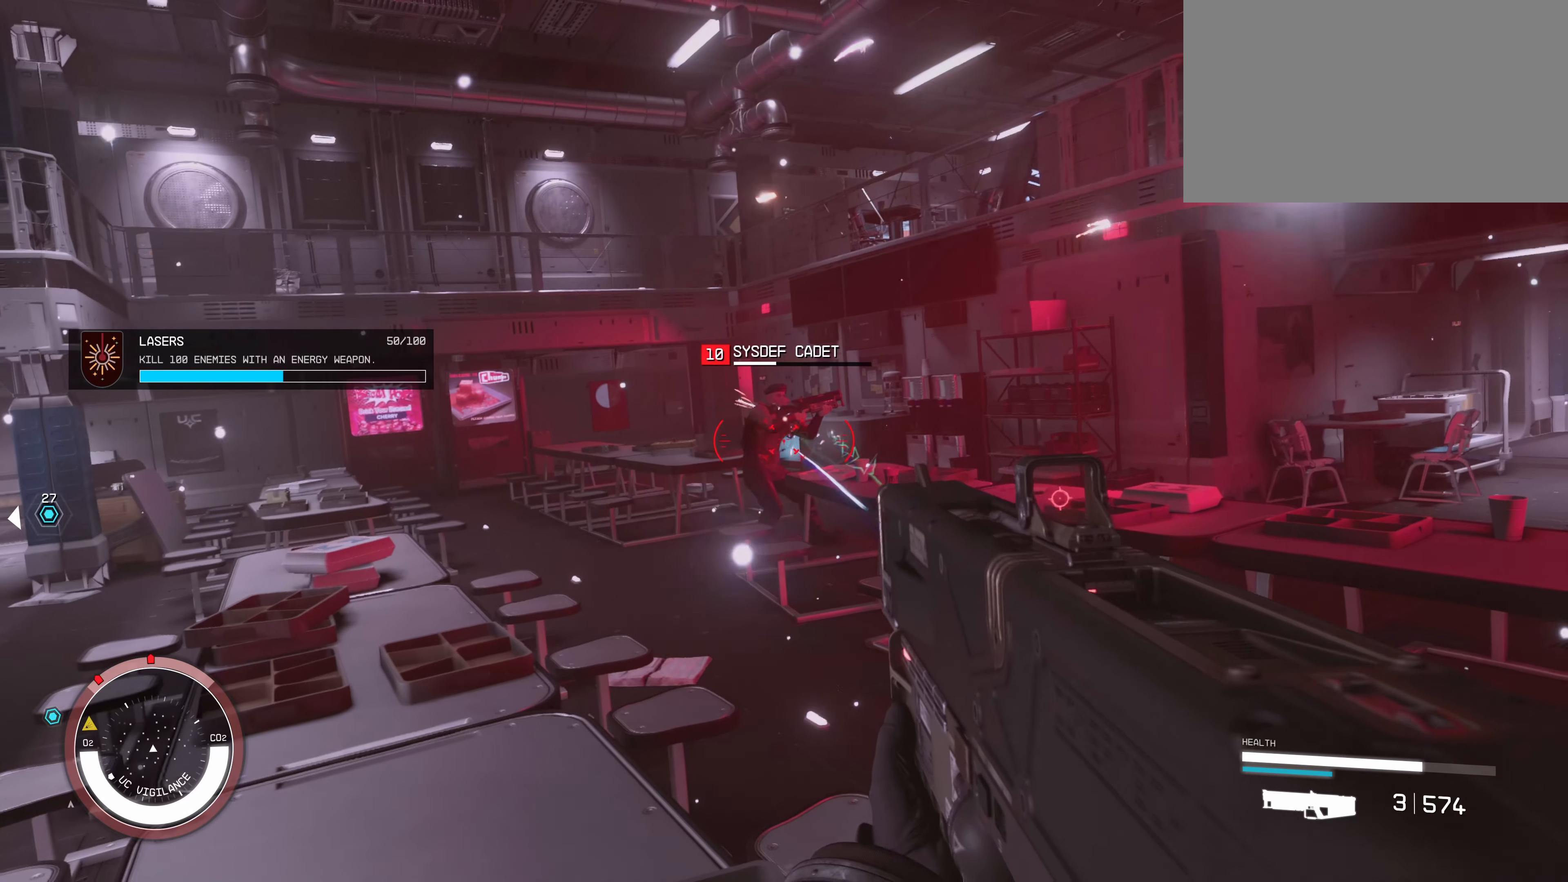
{"keys": [], "mouse": ["left"], "events": [[34, "mouse_left", "up"], [117, "mouse_left", "down"], [200, "mouse_left", "up"], [250, "mouse_left", "down"], [384, "mouse_left", "up"], [434, "mouse_left", "down"]]}